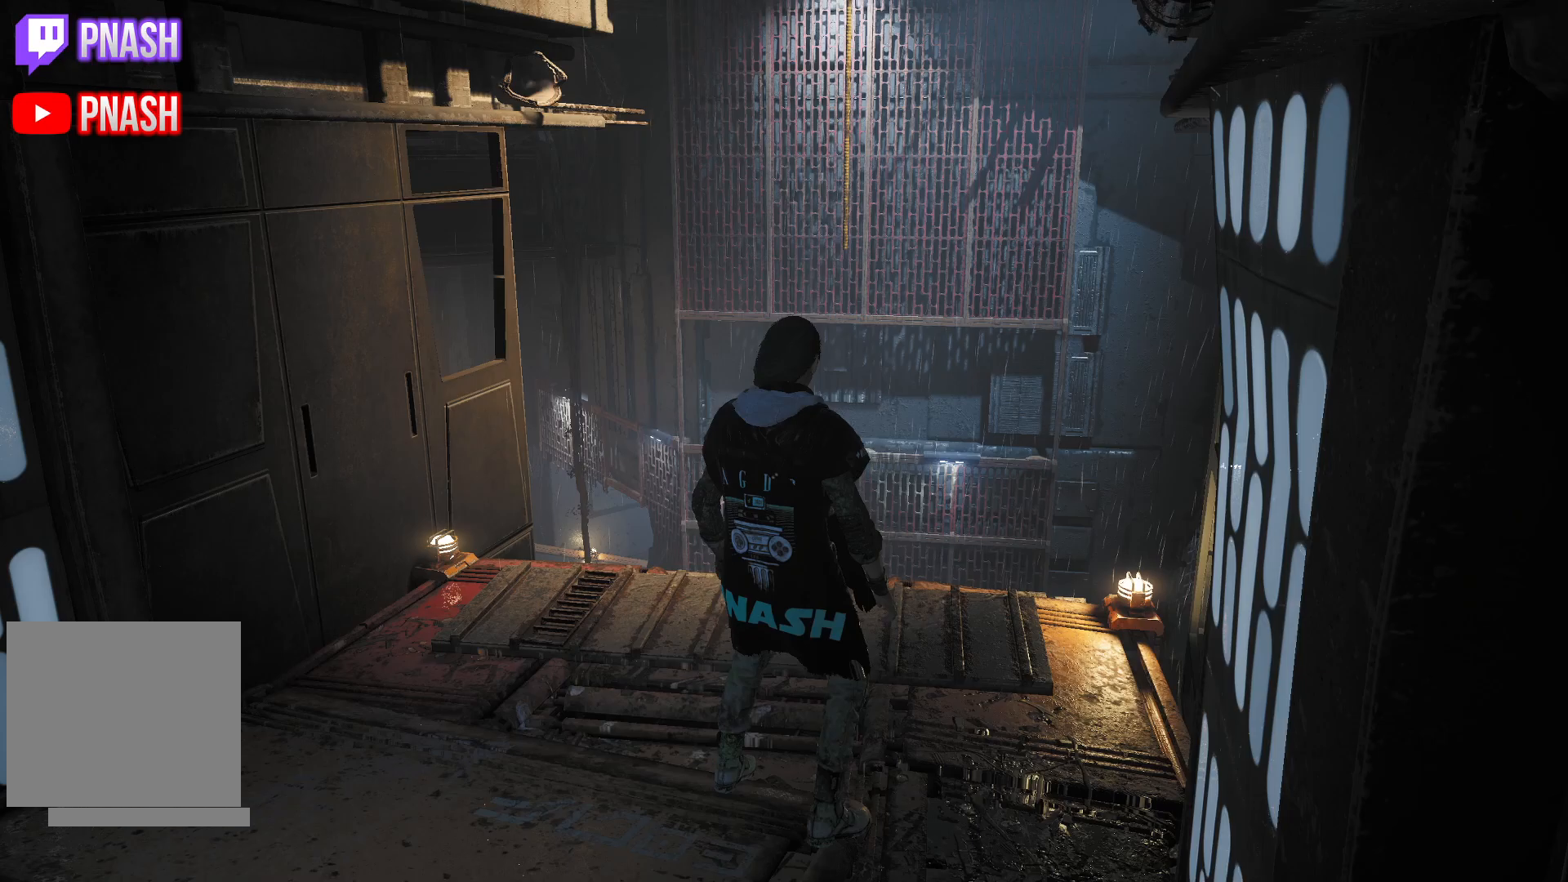
Gameplay with a controller (Xbox layout); each line is a JSON object with the inputs held at the frame after it. "events" lists button and stick changes between this image and that frame as [ms after this image, input, new state], when the widget could be followed in between.
{"buttons": [], "left_stick": "center", "right_stick": "center", "events": []}
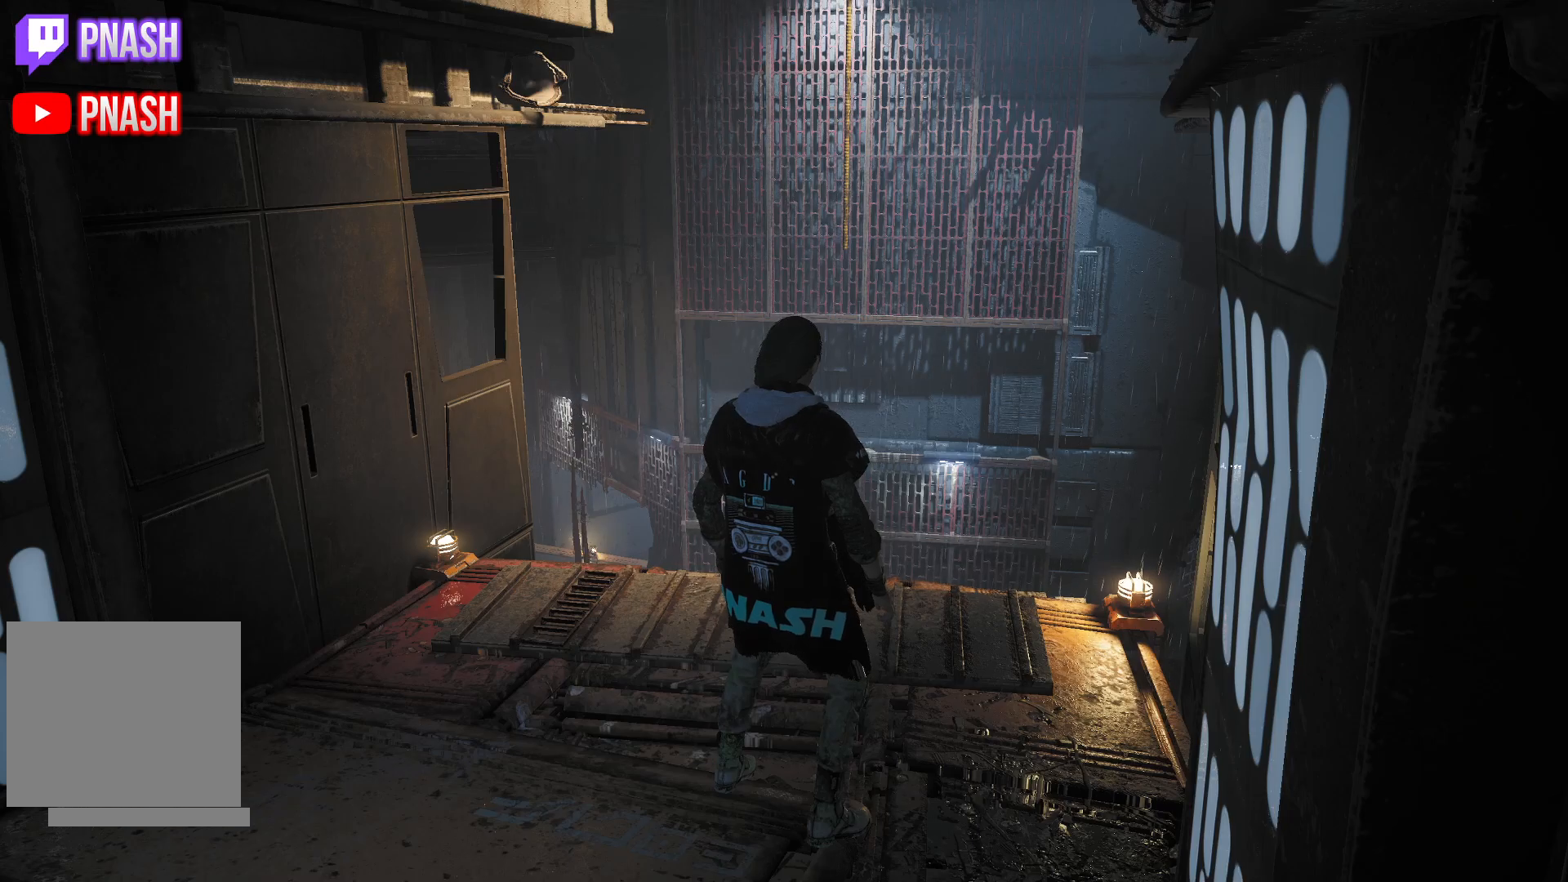
{"buttons": [], "left_stick": "center", "right_stick": "center", "events": []}
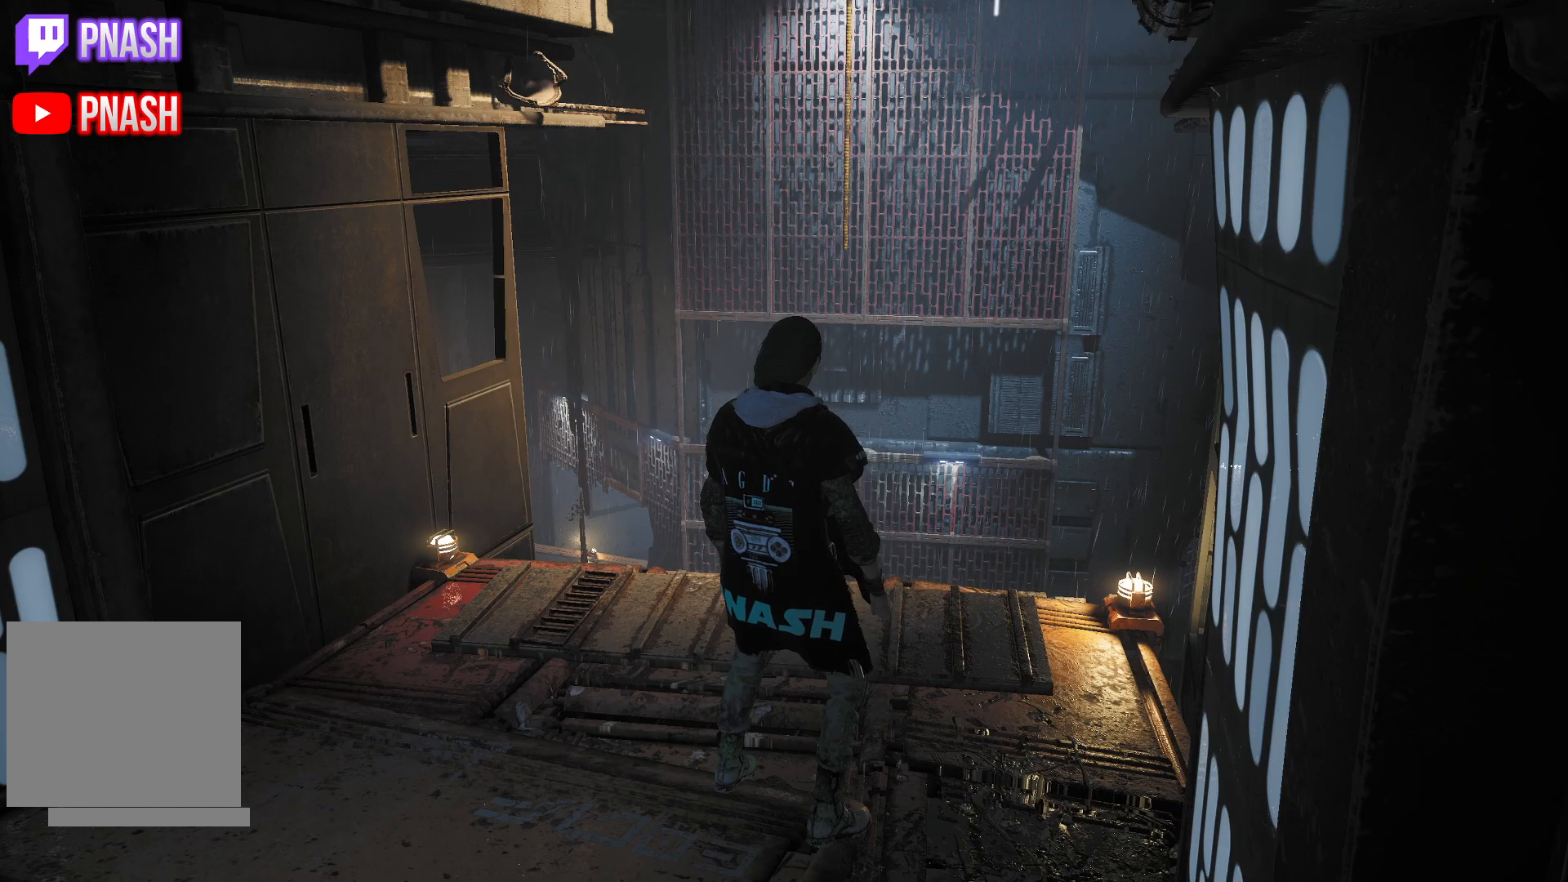
{"buttons": [], "left_stick": "center", "right_stick": "center", "events": []}
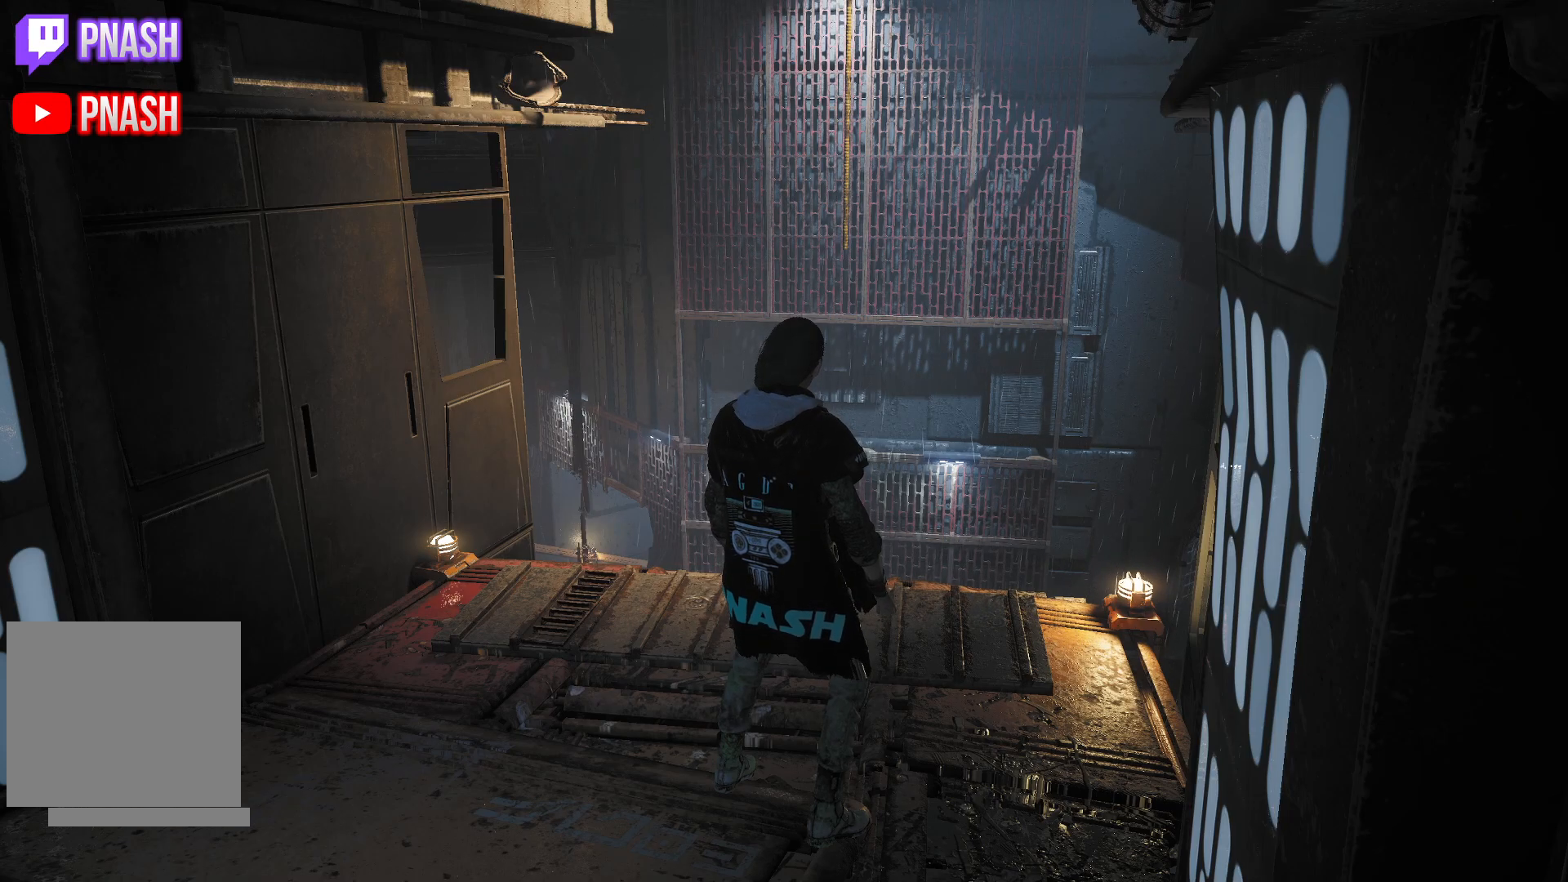
{"buttons": [], "left_stick": "center", "right_stick": "center", "events": []}
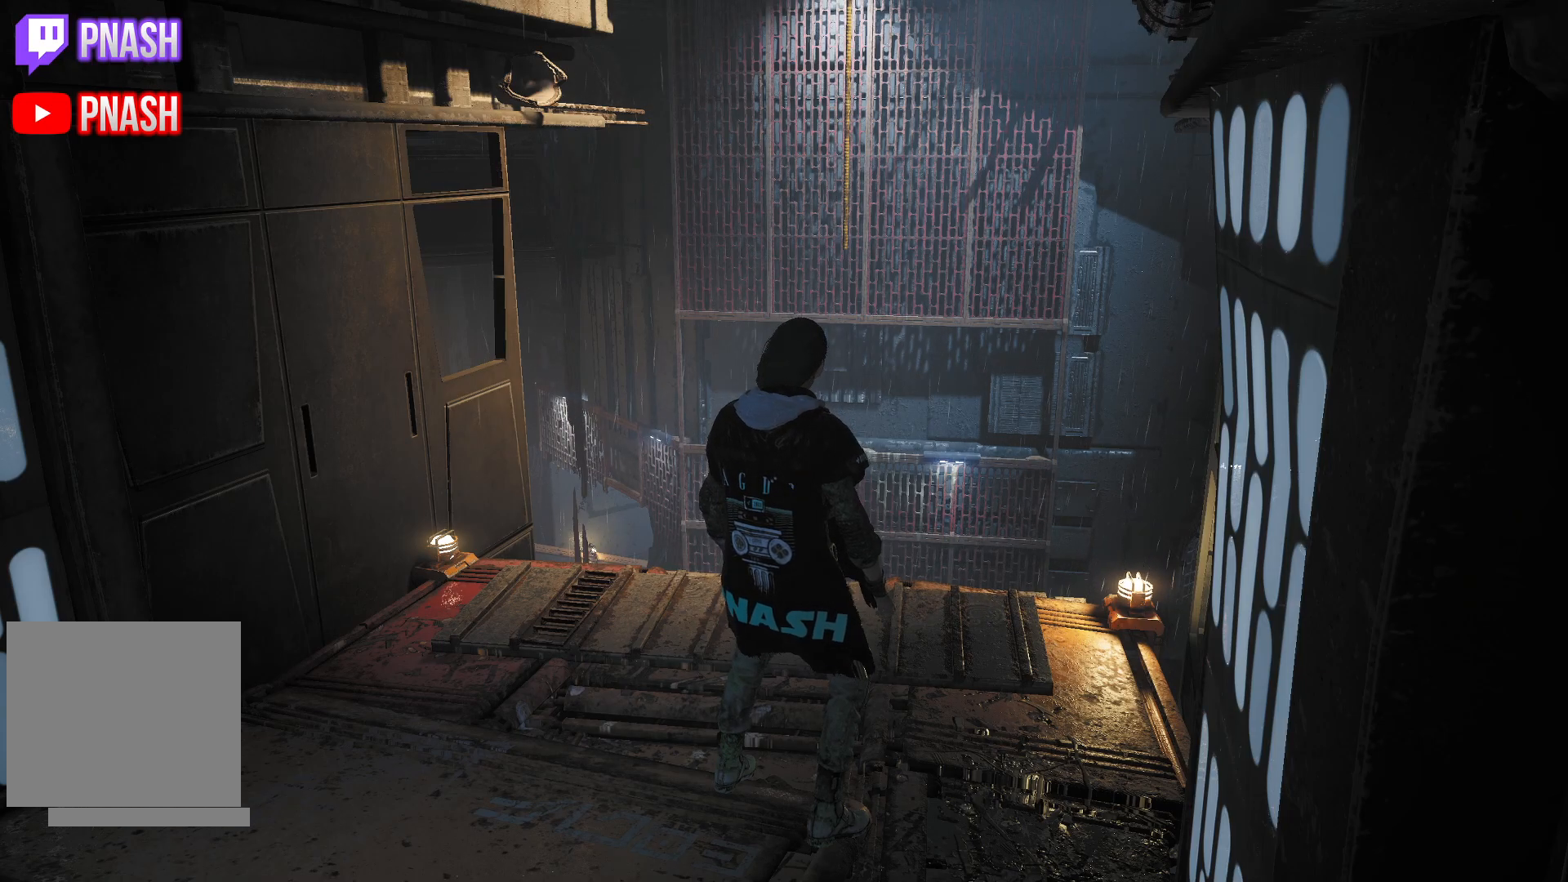
{"buttons": [], "left_stick": "center", "right_stick": "up", "events": [[300, "right_stick", "down-left"], [467, "right_stick", "up"]]}
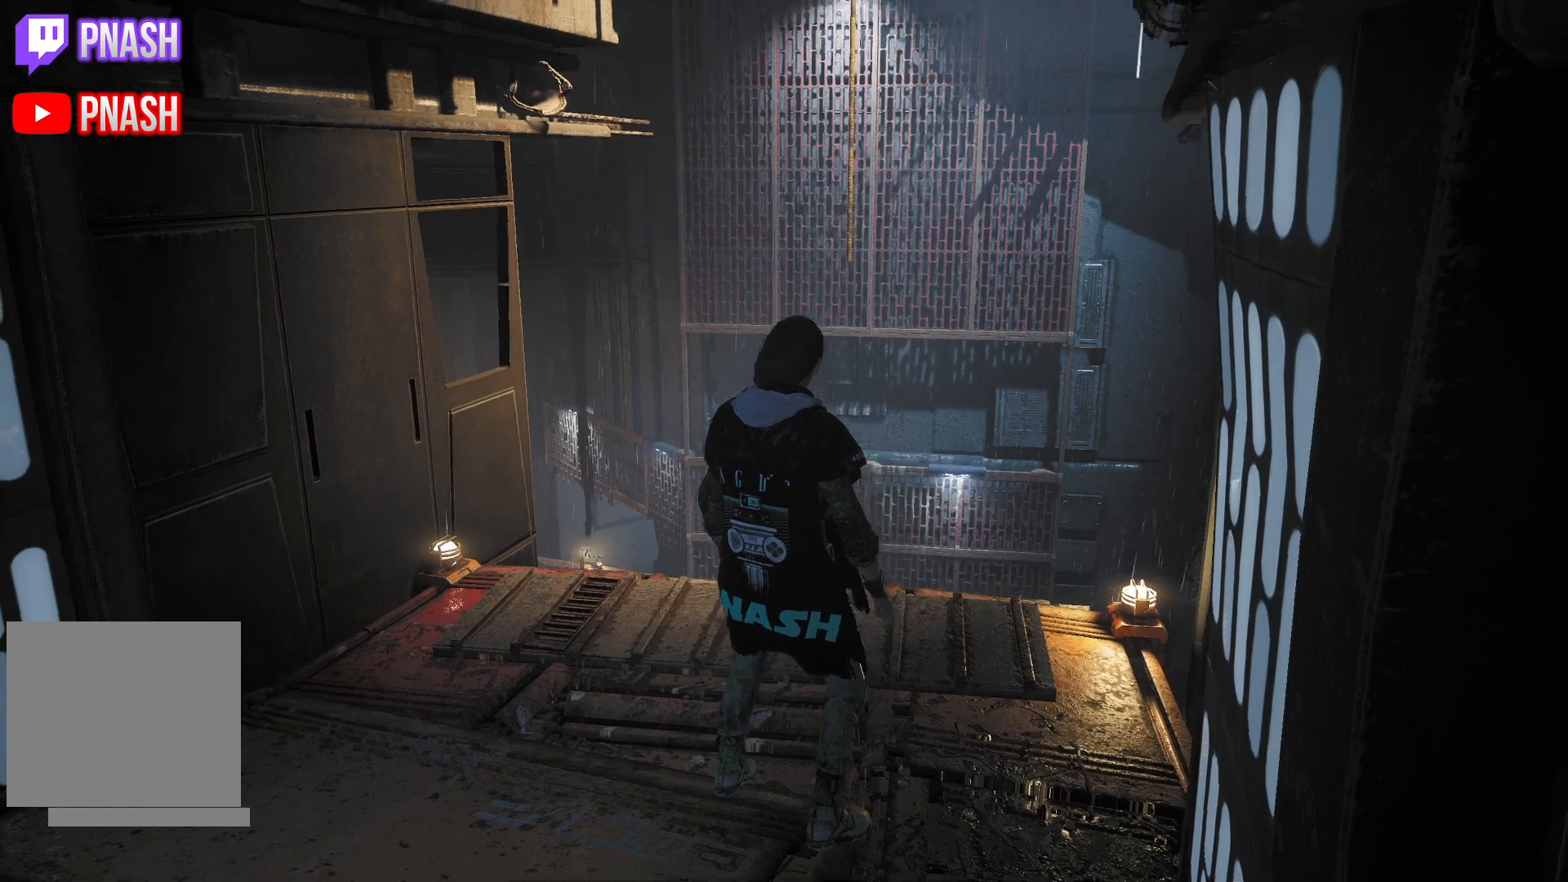
{"buttons": [], "left_stick": "center", "right_stick": "down", "events": [[500, "right_stick", "down"]]}
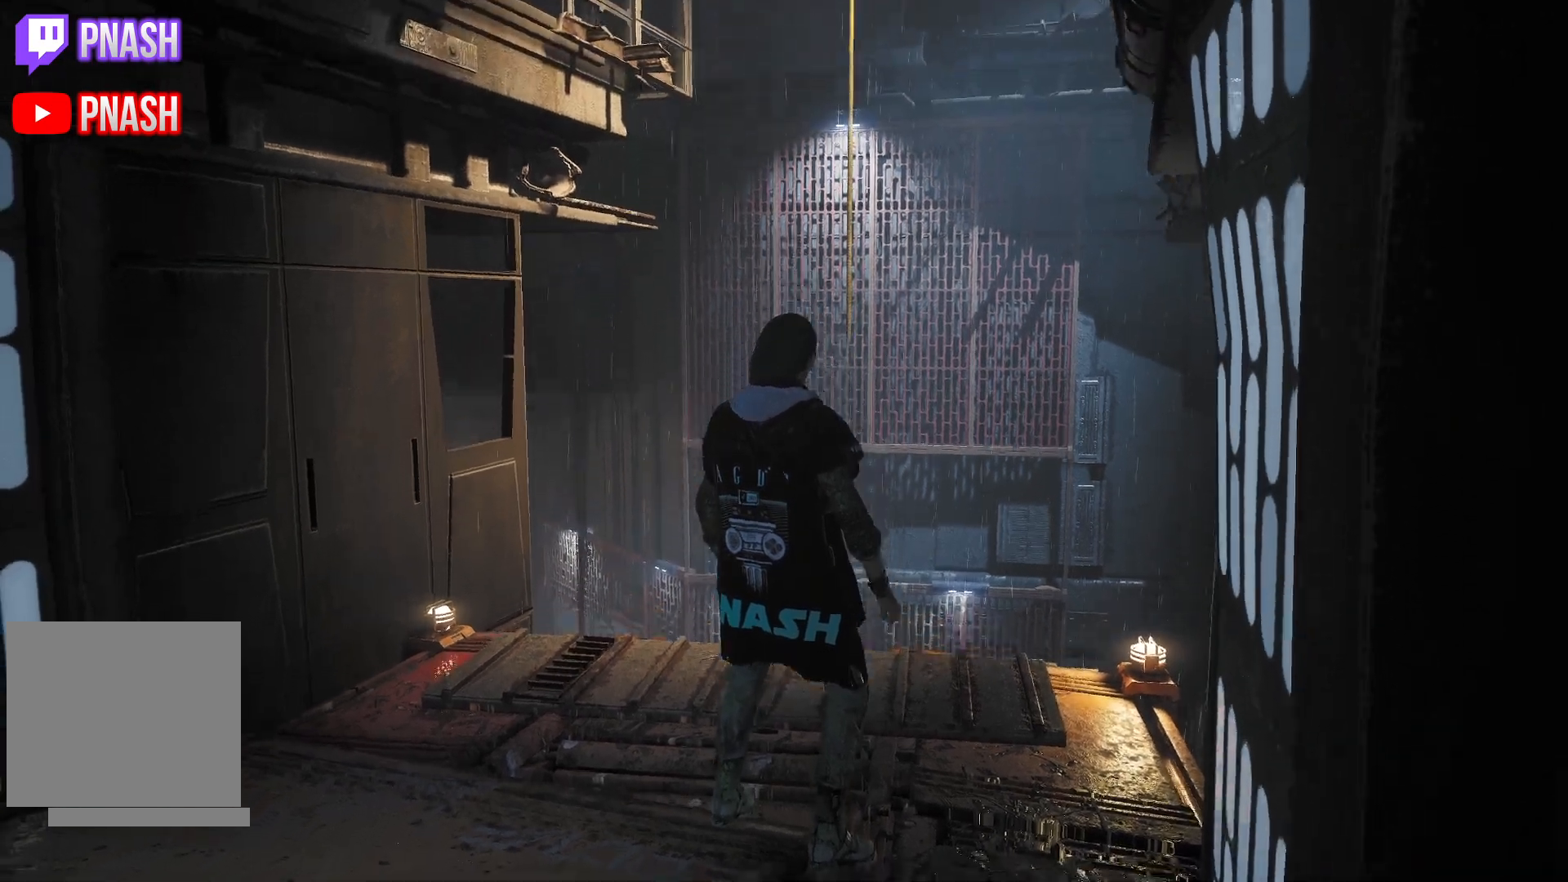
{"buttons": [], "left_stick": "center", "right_stick": "down", "events": []}
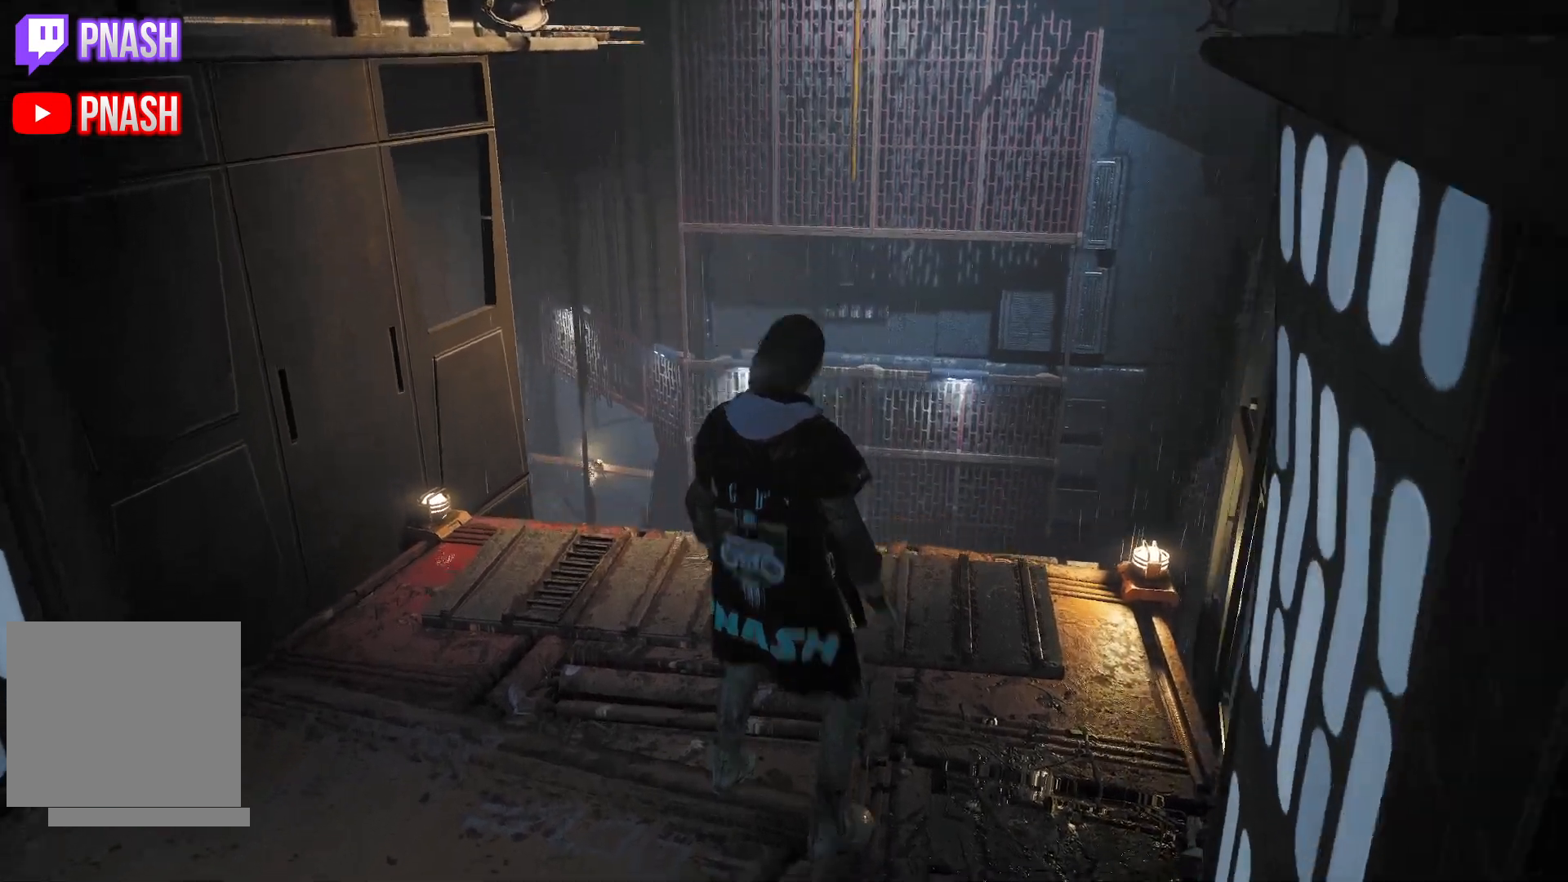
{"buttons": [], "left_stick": "center", "right_stick": "center", "events": [[333, "right_stick", "center"]]}
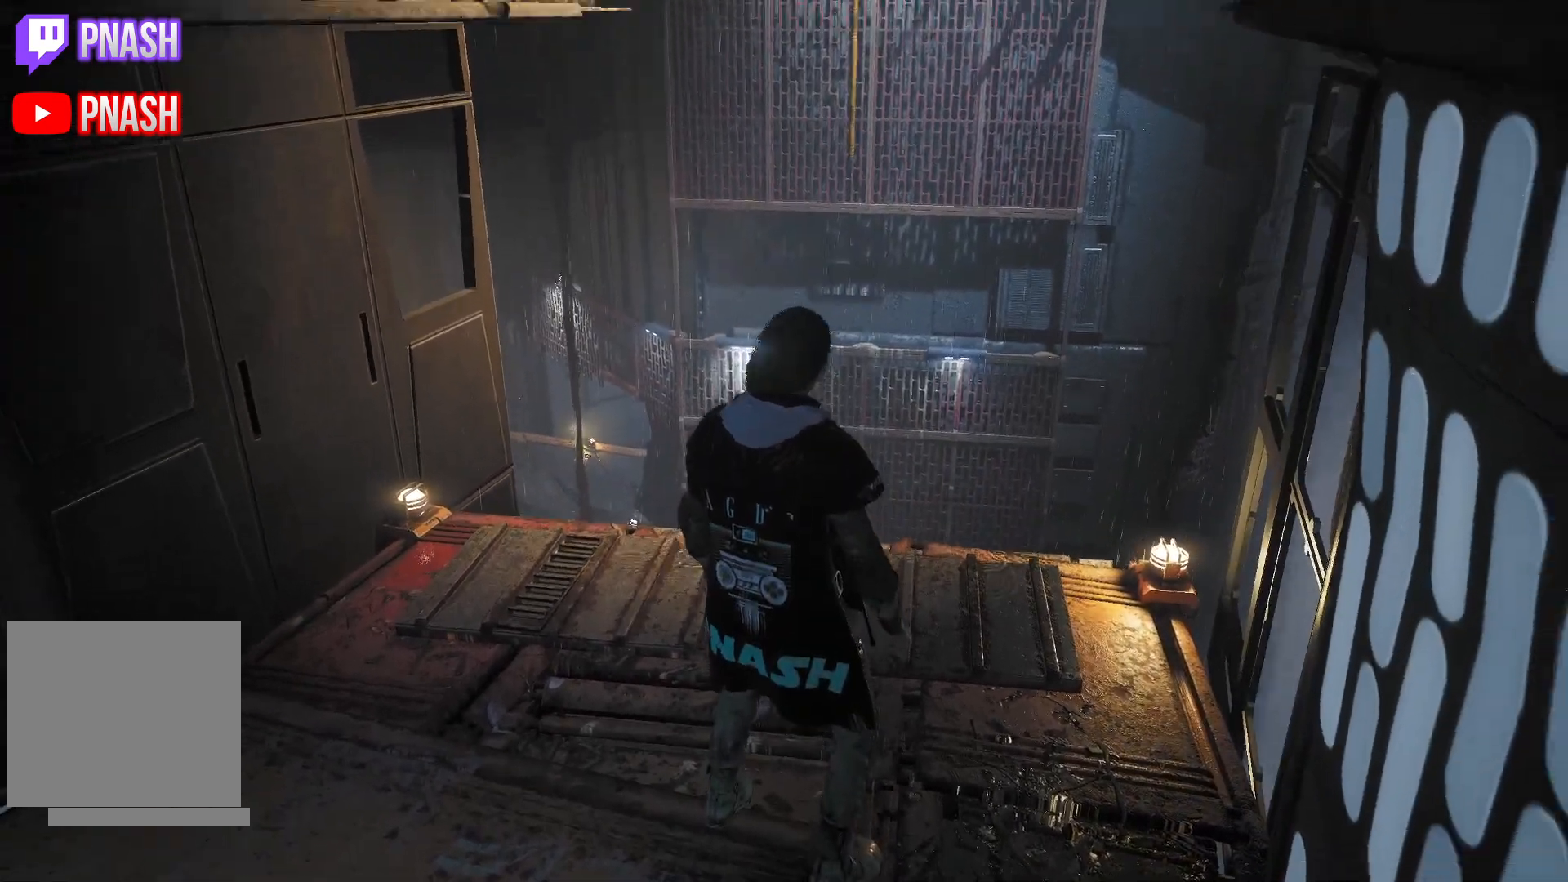
{"buttons": [], "left_stick": "down-left", "right_stick": "down-right", "events": [[317, "left_stick", "down-left"], [317, "right_stick", "down-right"]]}
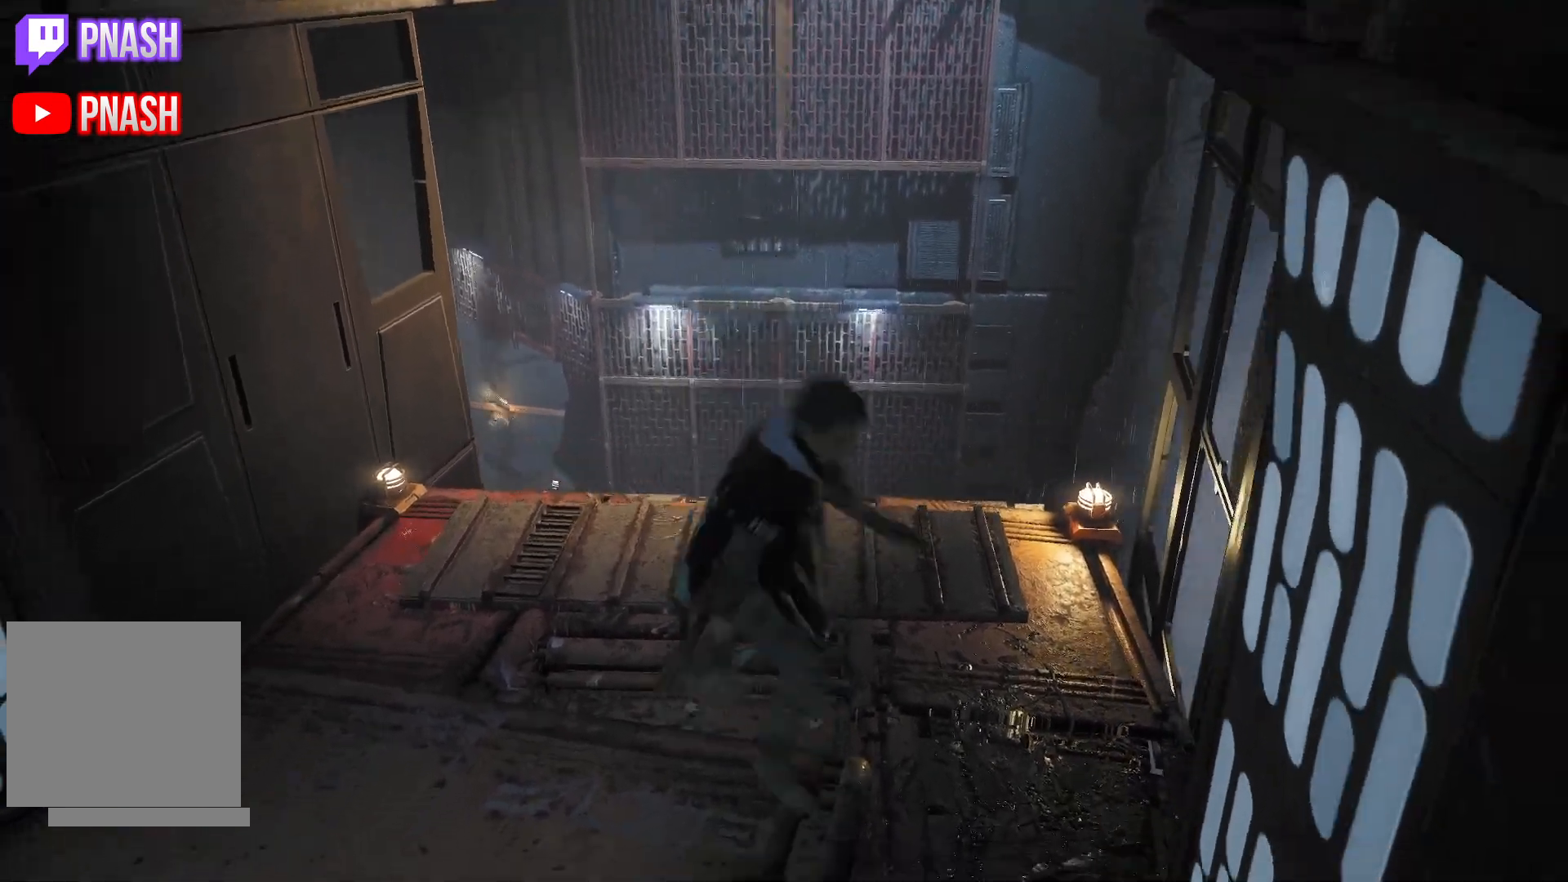
{"buttons": [], "left_stick": "right", "right_stick": "up-left", "events": [[67, "left_stick", "down"], [117, "right_stick", "center"], [283, "left_stick", "center"], [400, "right_stick", "up-left"], [433, "left_stick", "right"], [450, "L2", "down"], [500, "L2", "up"]]}
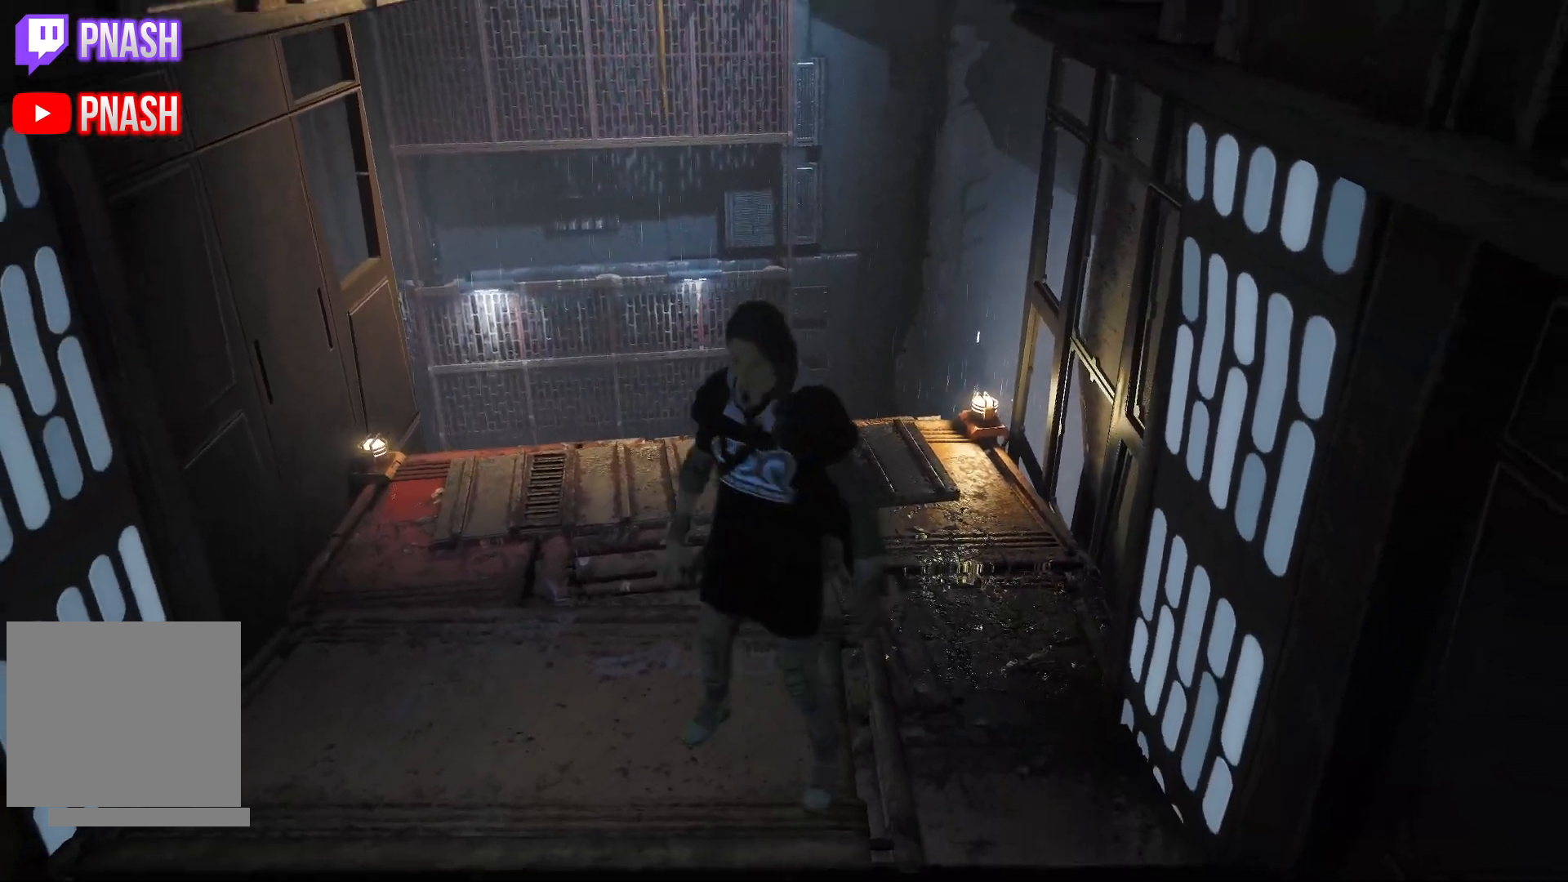
{"buttons": [], "left_stick": "center", "right_stick": "center", "events": [[117, "right_stick", "center"], [283, "left_stick", "center"]]}
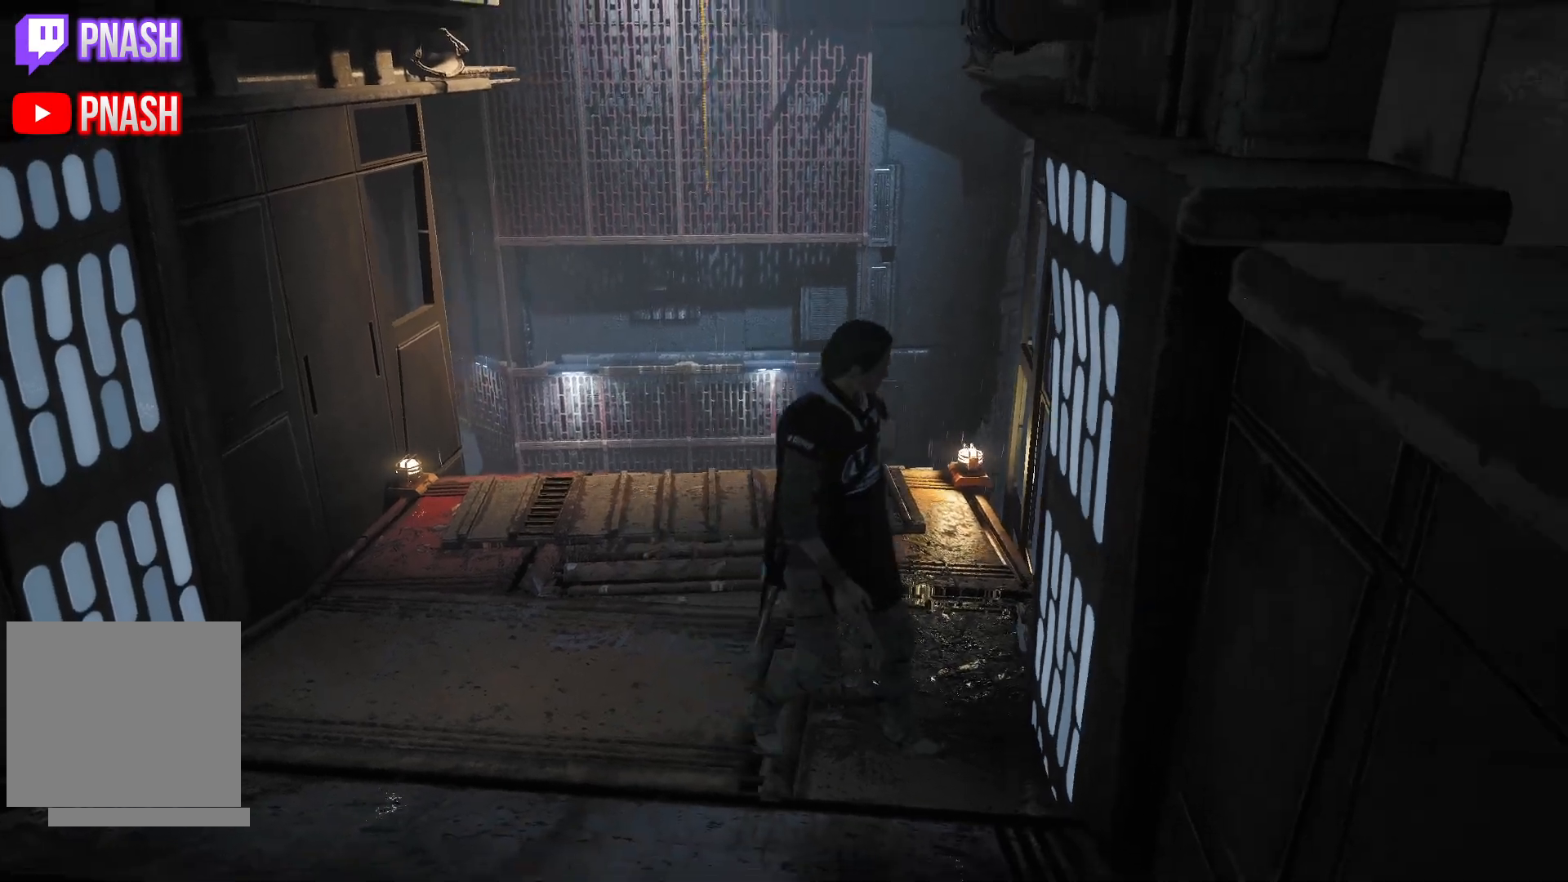
{"buttons": [], "left_stick": "center", "right_stick": "center", "events": [[67, "right_stick", "down-left"], [233, "left_stick", "right"], [250, "right_stick", "up-left"], [417, "left_stick", "center"], [417, "right_stick", "center"]]}
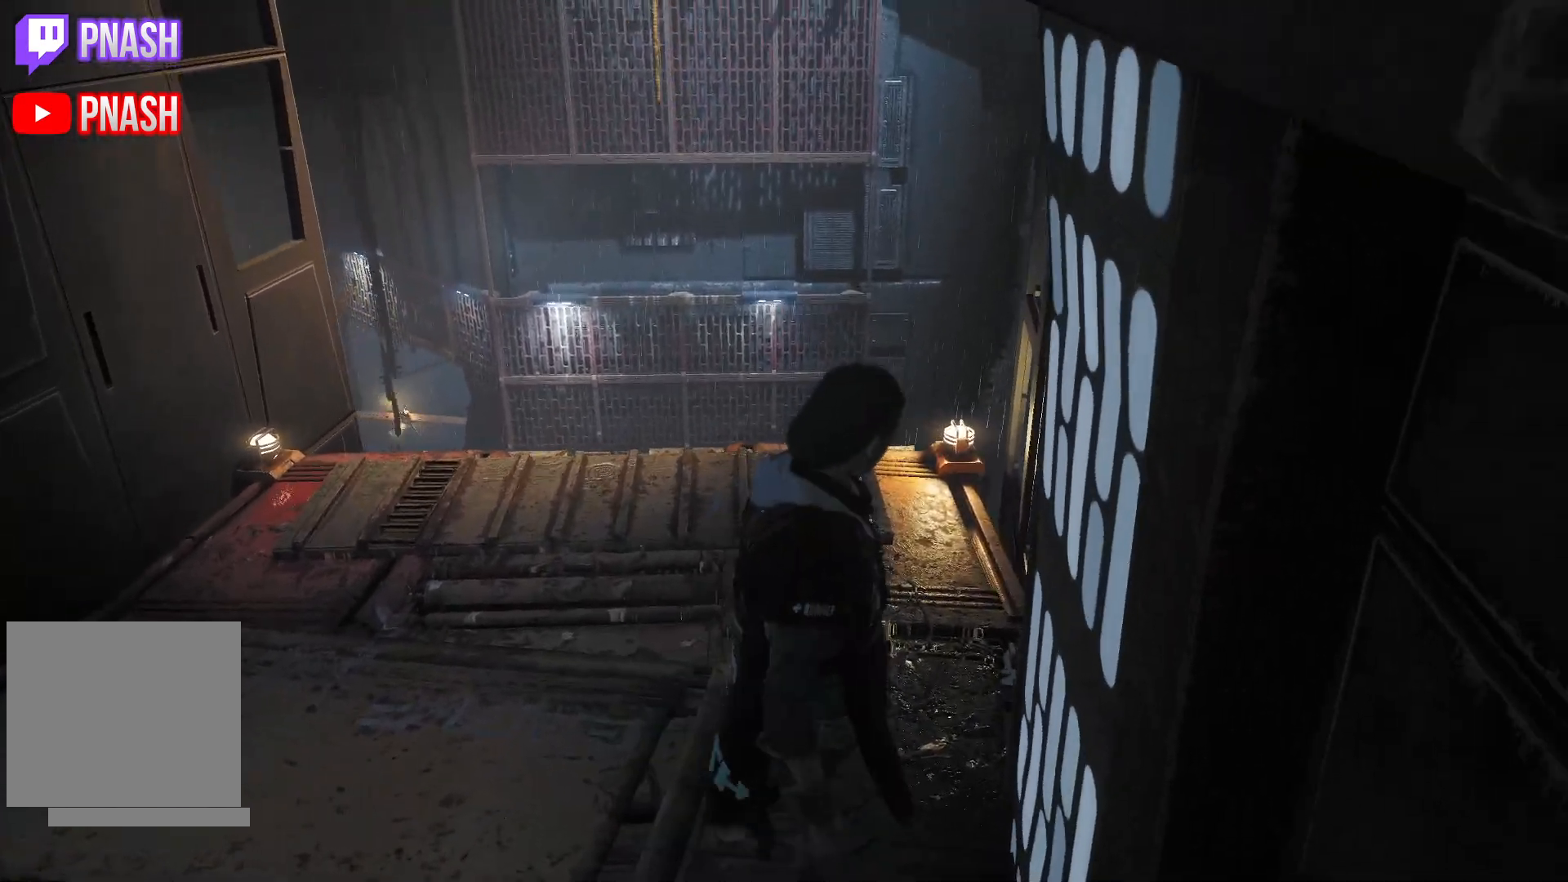
{"buttons": [], "left_stick": "center", "right_stick": "center", "events": [[17, "right_stick", "down"], [133, "left_stick", "up-left"], [133, "right_stick", "down-left"], [250, "right_stick", "center"], [333, "left_stick", "center"]]}
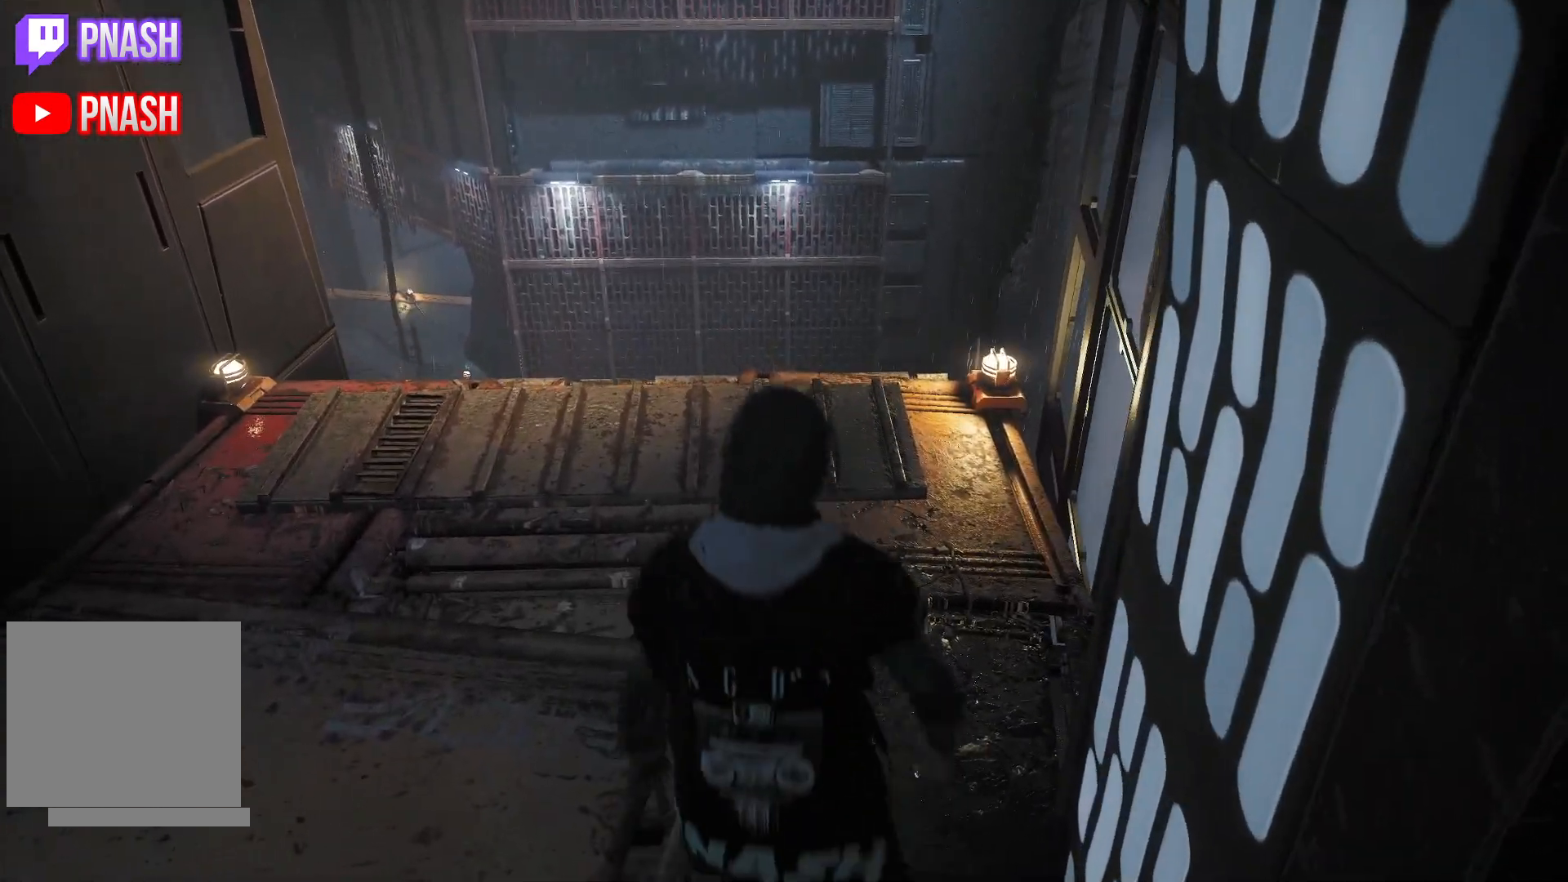
{"buttons": [], "left_stick": "center", "right_stick": "center", "events": [[50, "right_stick", "down-left"], [150, "right_stick", "center"], [300, "right_stick", "up"], [400, "right_stick", "center"]]}
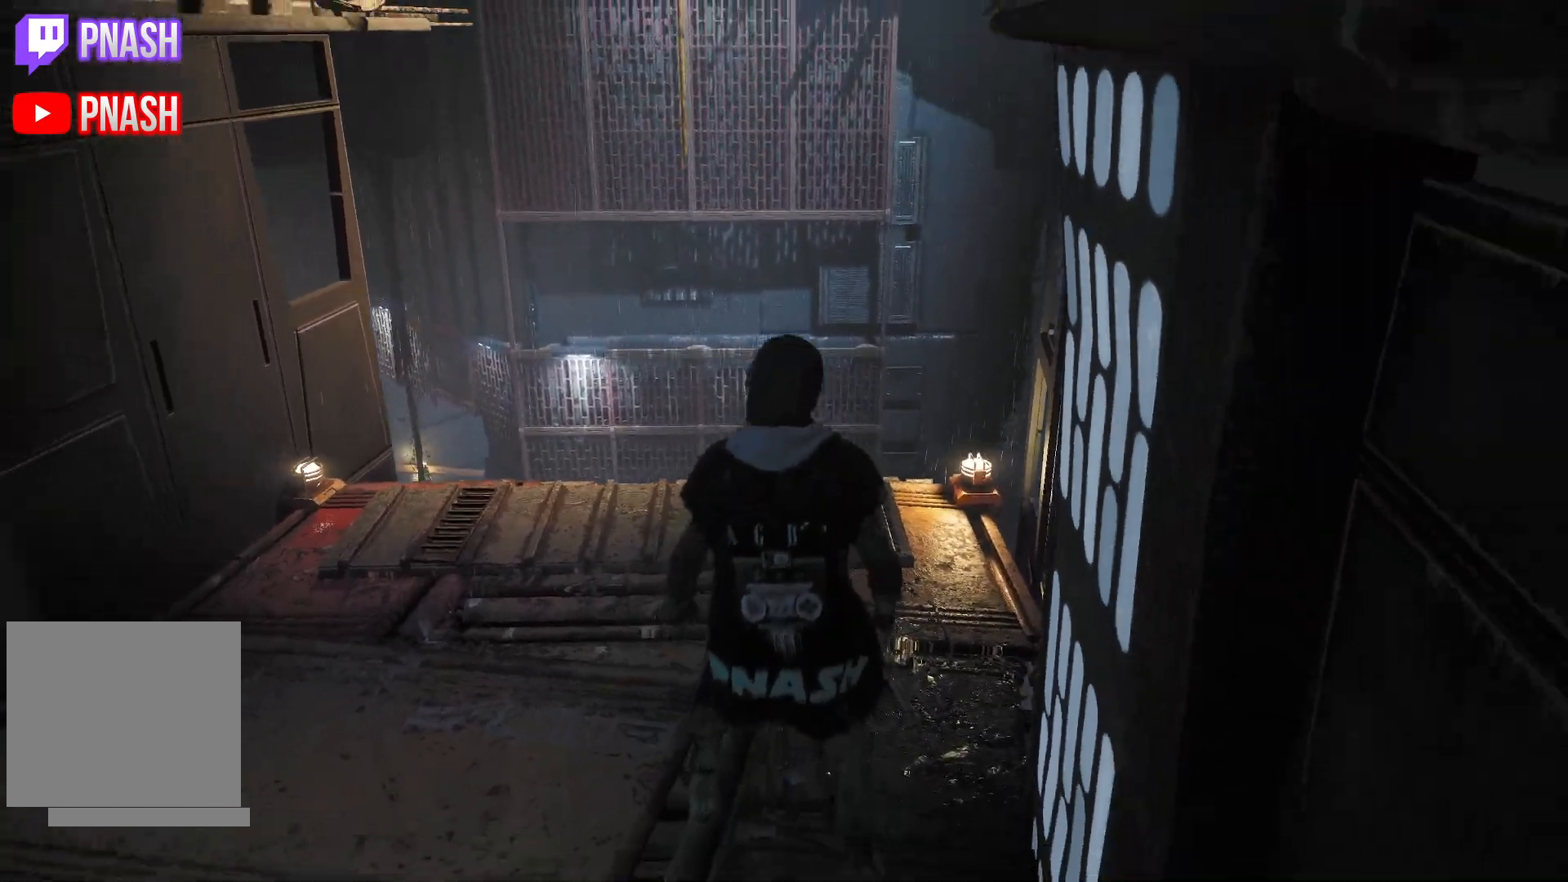
{"buttons": [], "left_stick": "up", "right_stick": "center", "events": [[217, "right_stick", "down"], [417, "right_stick", "center"], [500, "left_stick", "up"]]}
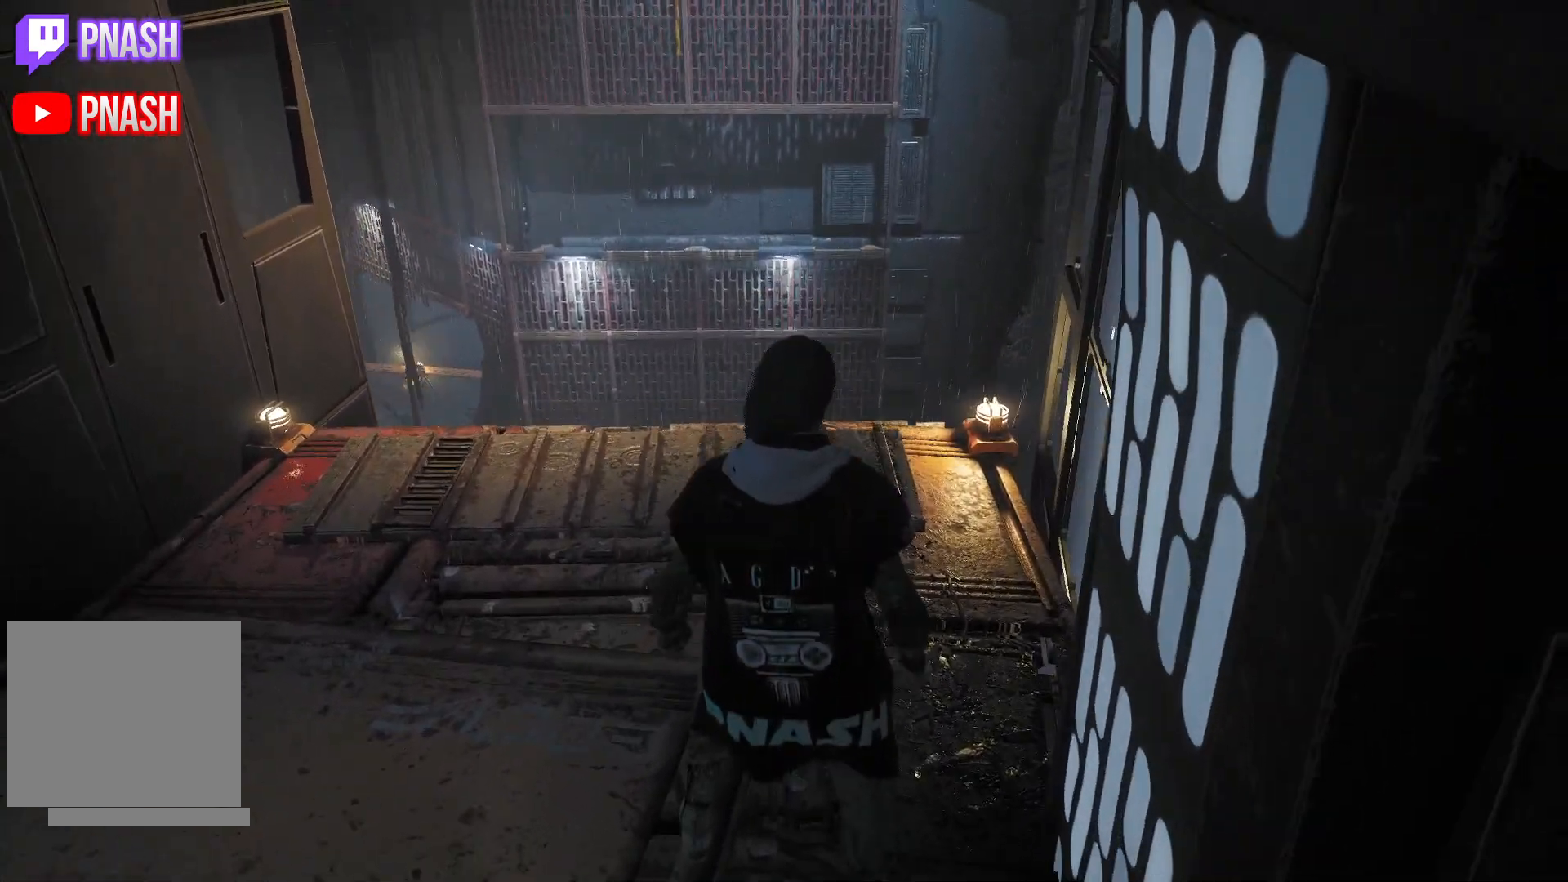
{"buttons": ["L3"], "left_stick": "up", "right_stick": "up-left", "events": [[117, "L3", "down"], [450, "right_stick", "up-left"]]}
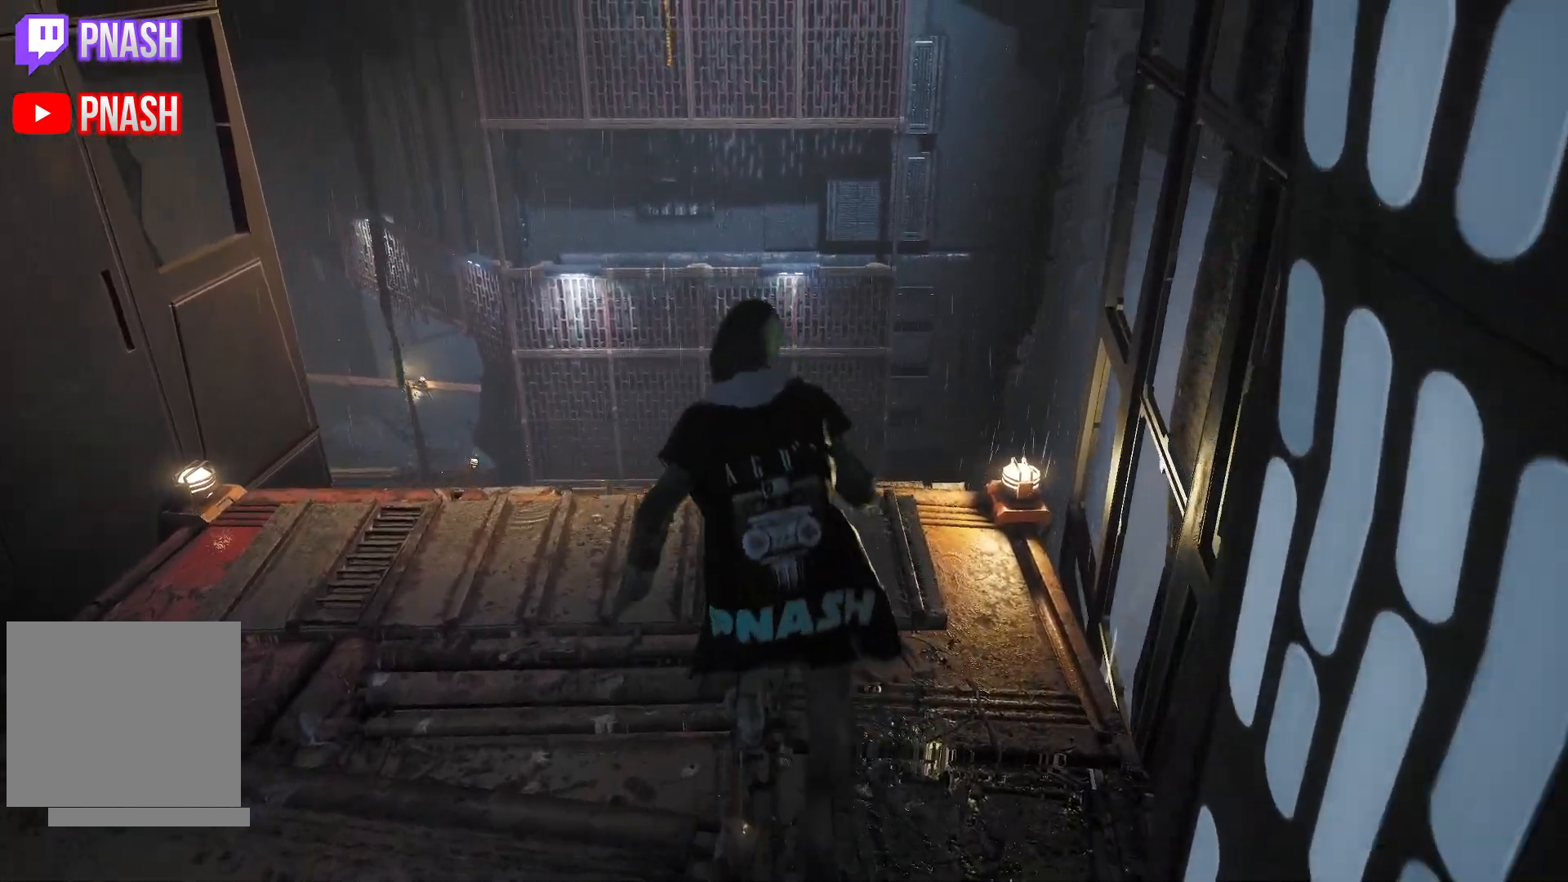
{"buttons": ["A"], "left_stick": "up", "right_stick": "center", "events": [[183, "L3", "up"], [183, "right_stick", "center"], [283, "L3", "down"], [333, "A", "down"], [450, "L3", "up"]]}
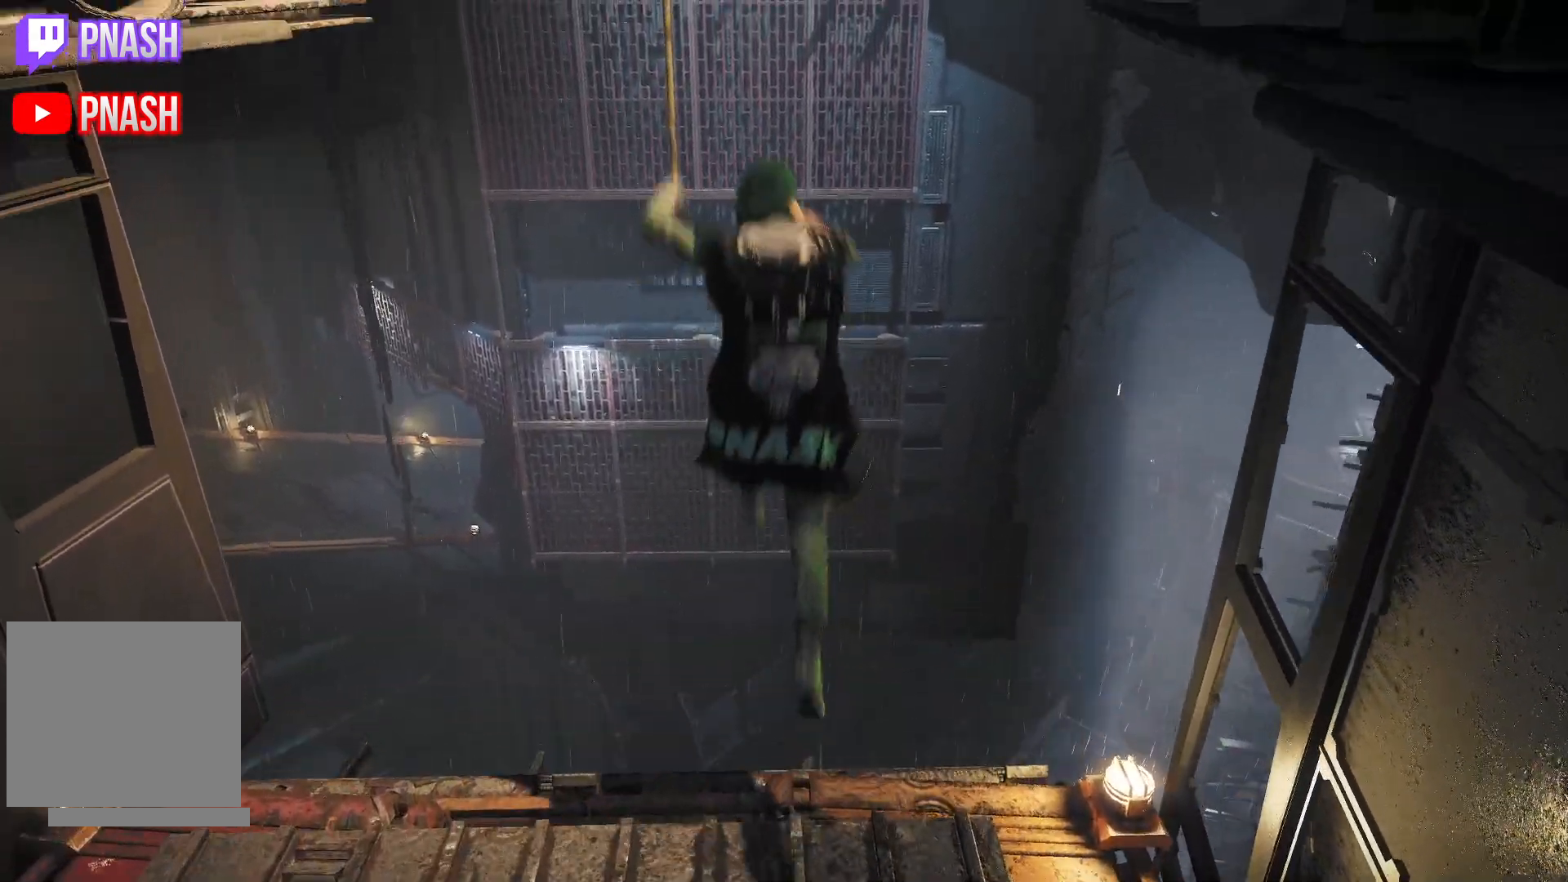
{"buttons": [], "left_stick": "up-left", "right_stick": "up-left", "events": [[50, "A", "up"], [350, "right_stick", "up-left"], [383, "left_stick", "up-left"]]}
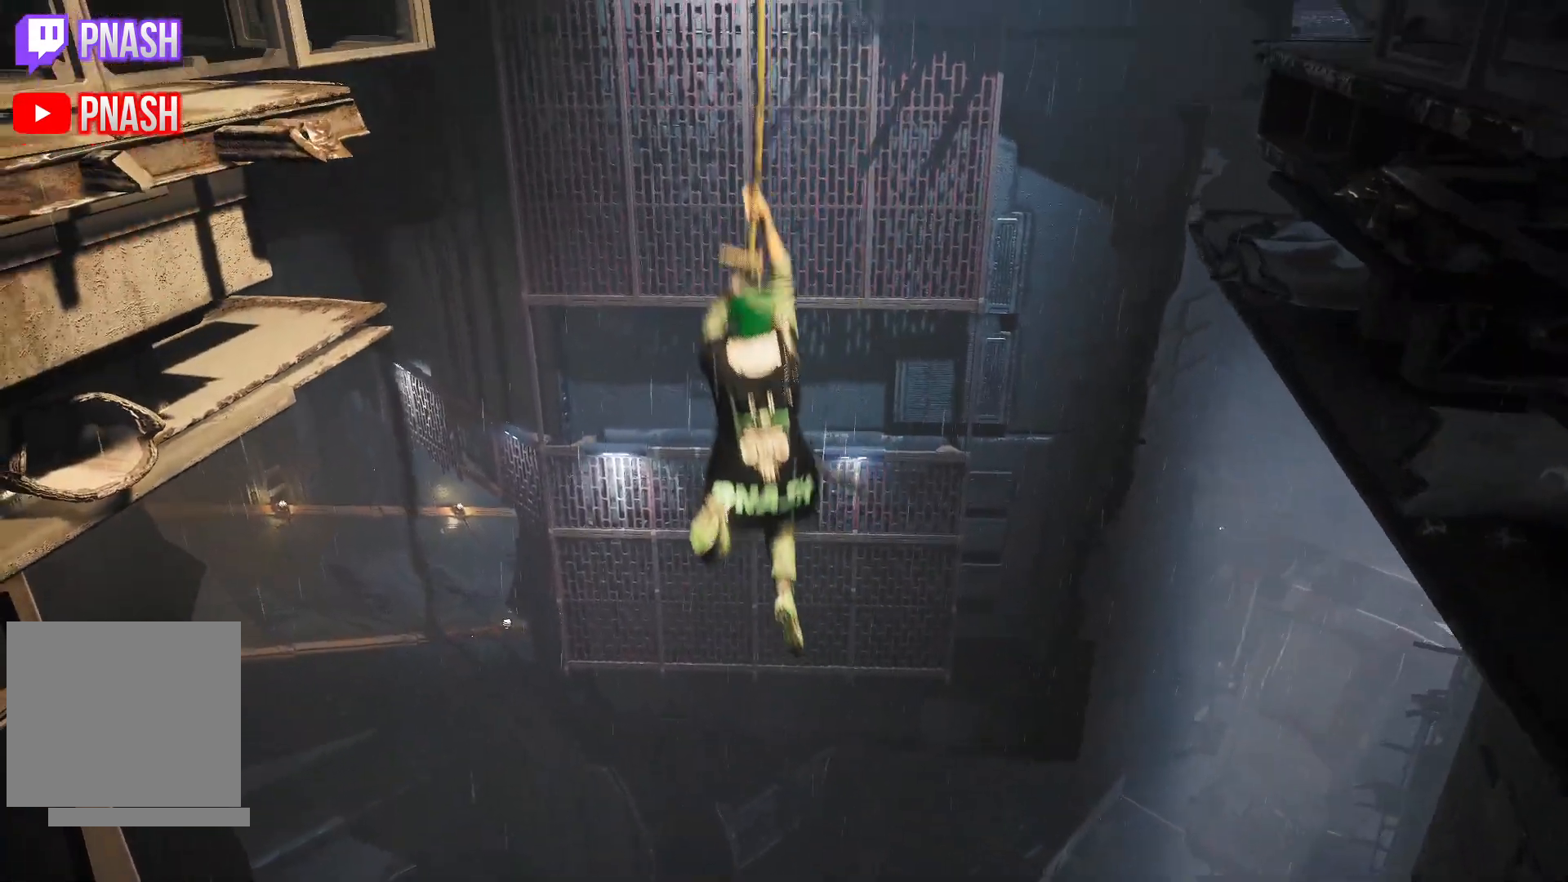
{"buttons": [], "left_stick": "down-left", "right_stick": "center", "events": [[50, "right_stick", "center"], [133, "right_stick", "up"], [350, "right_stick", "center"], [483, "left_stick", "down-left"]]}
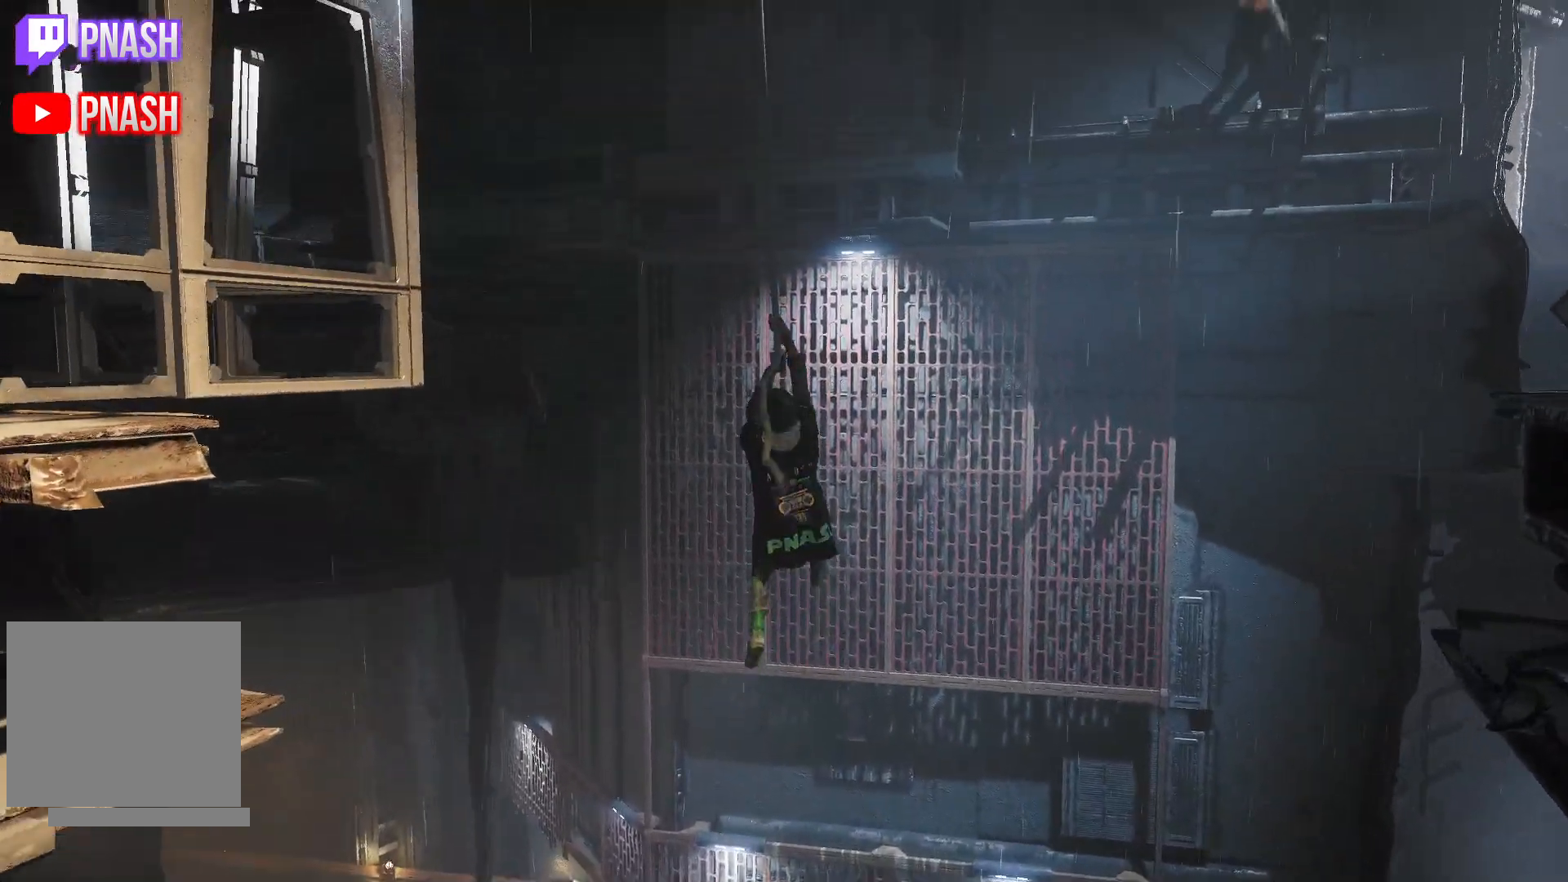
{"buttons": [], "left_stick": "down", "right_stick": "down", "events": [[83, "left_stick", "down"], [150, "right_stick", "down"]]}
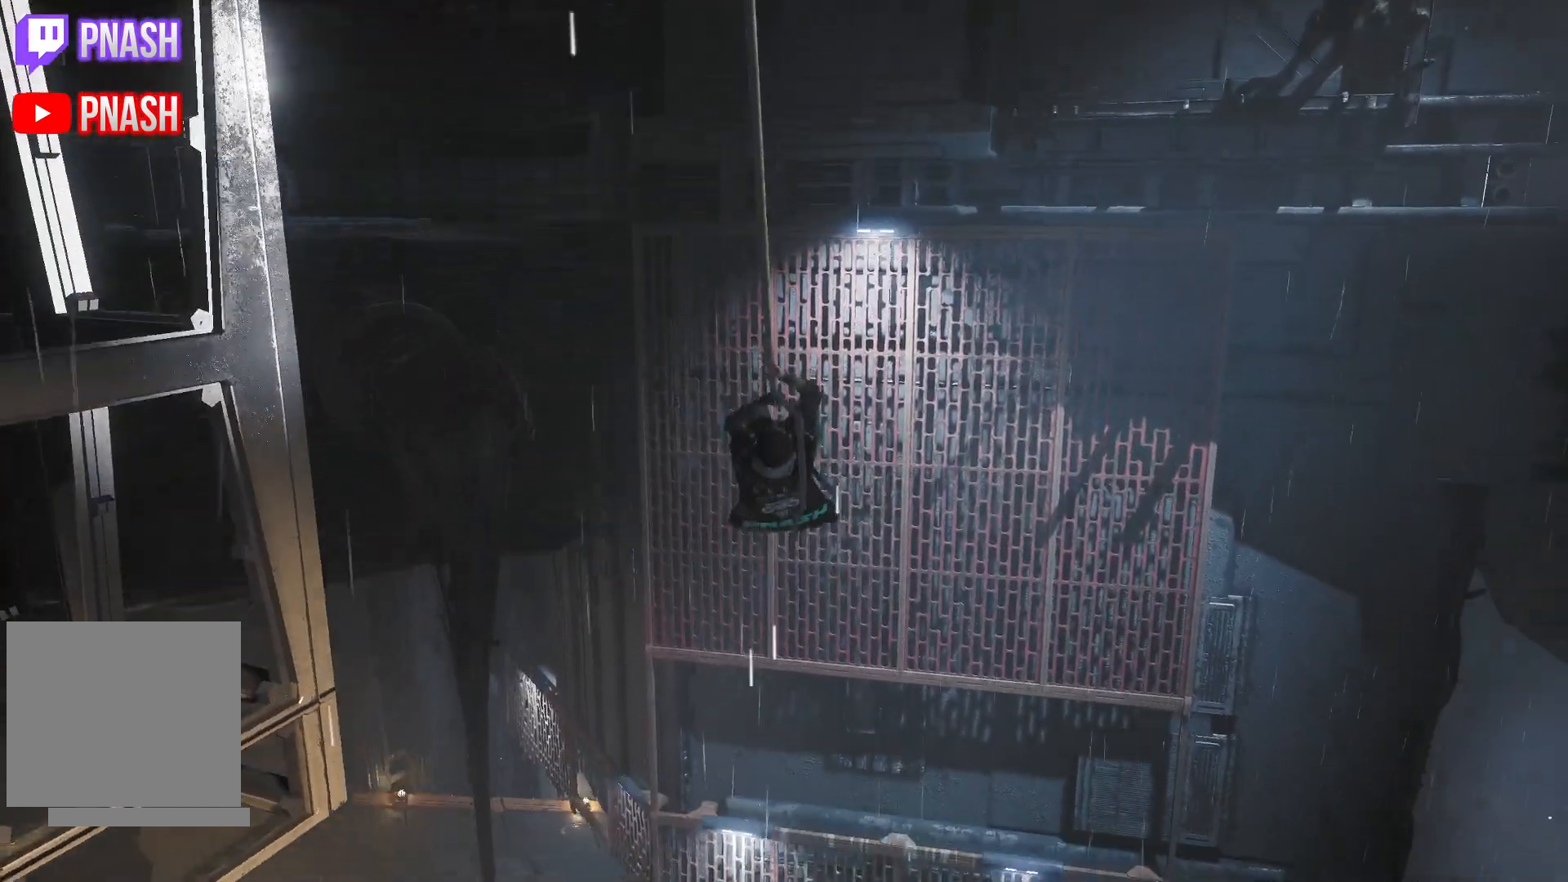
{"buttons": [], "left_stick": "down", "right_stick": "center", "events": [[50, "right_stick", "center"]]}
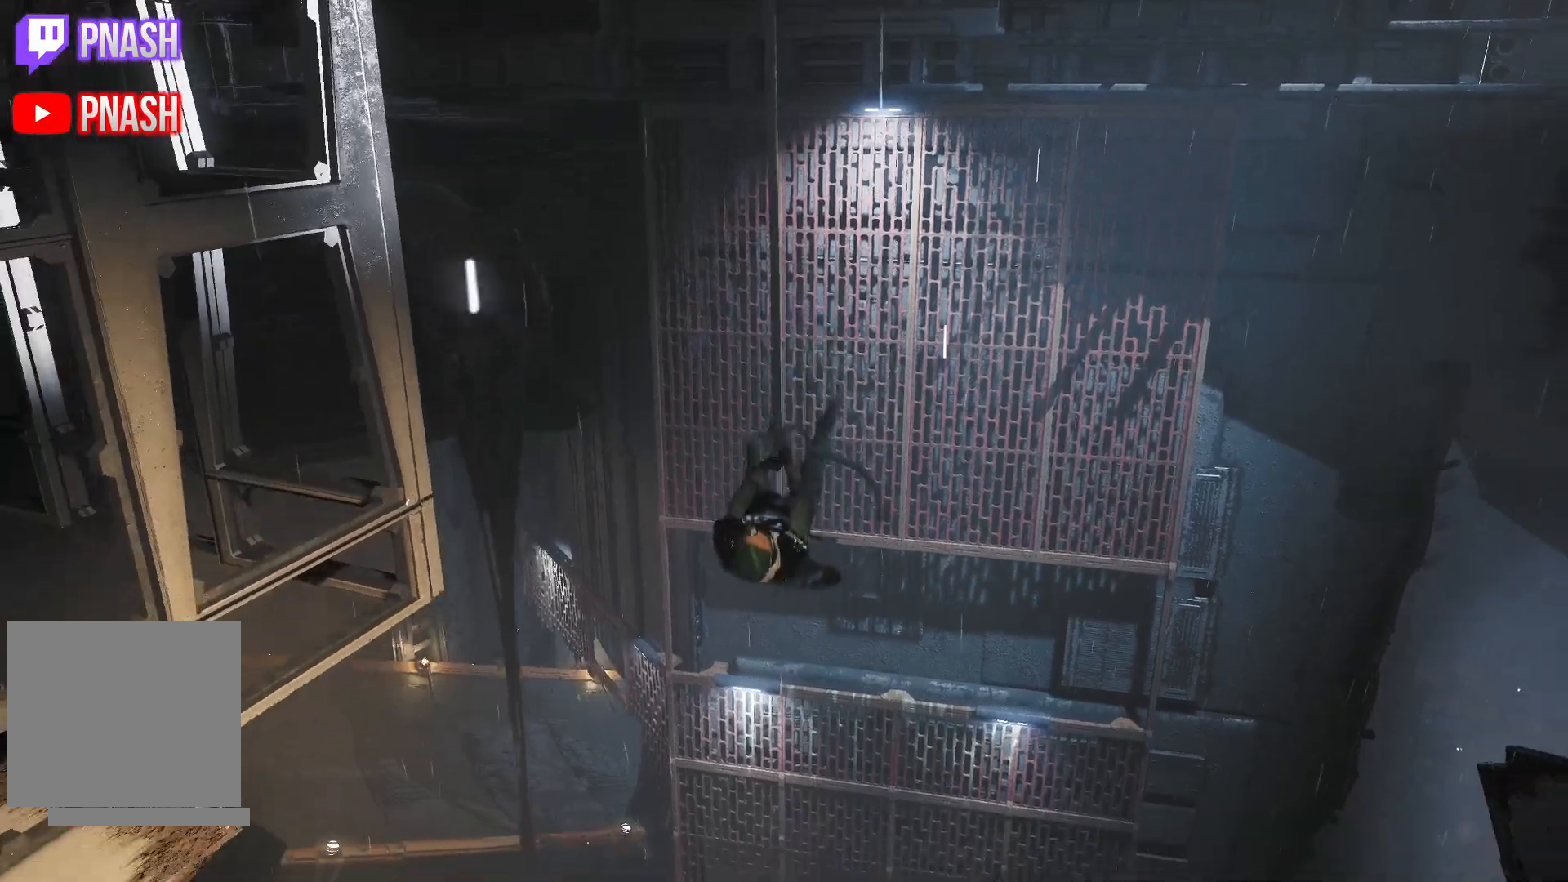
{"buttons": [], "left_stick": "down", "right_stick": "center", "events": []}
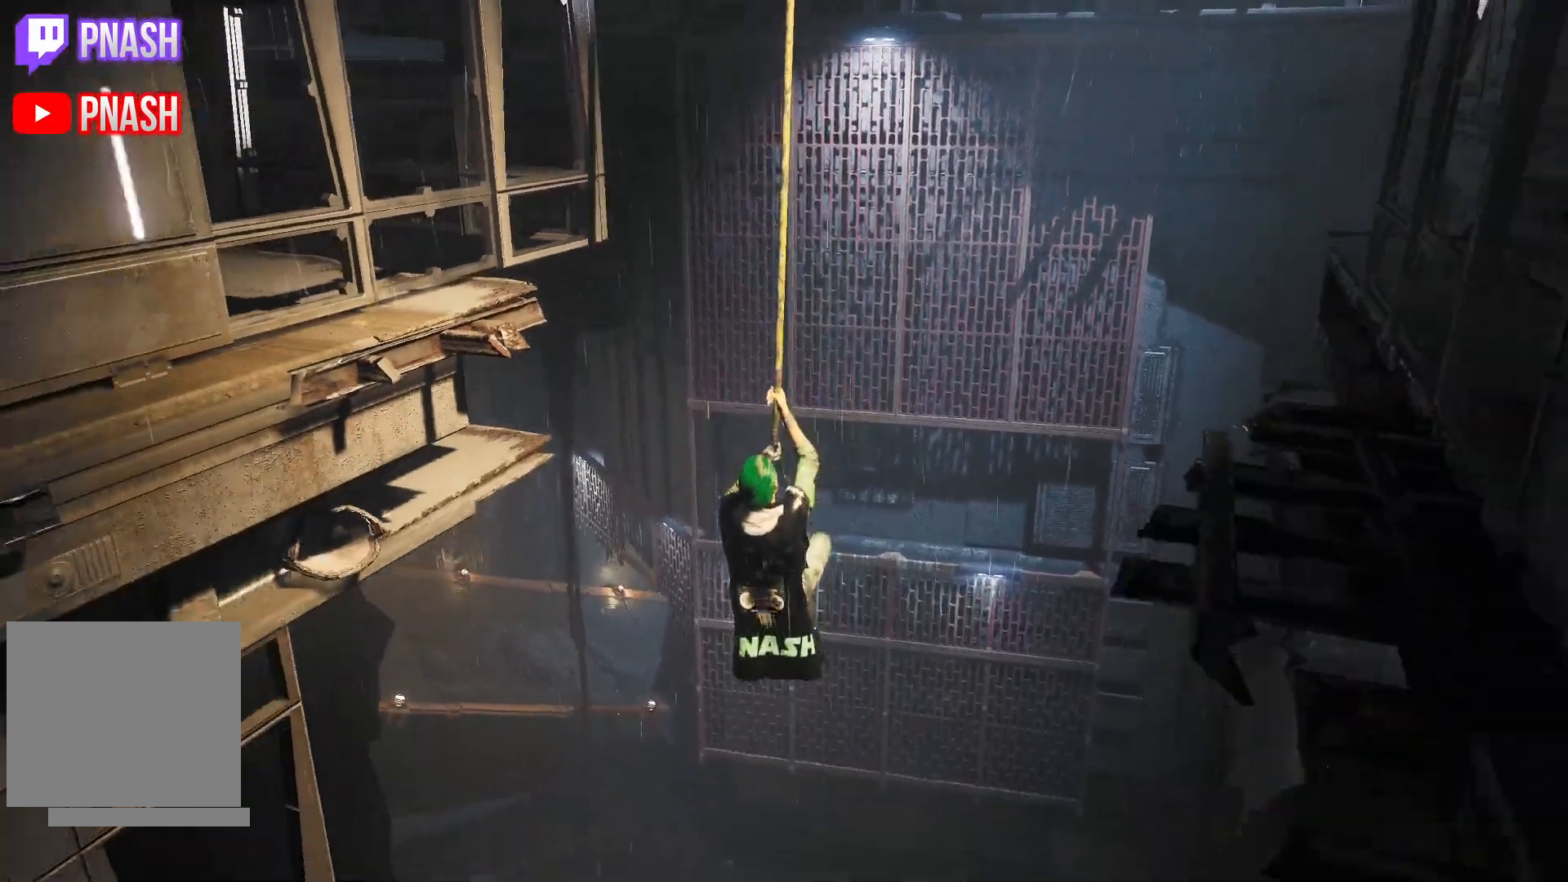
{"buttons": [], "left_stick": "down", "right_stick": "center", "events": []}
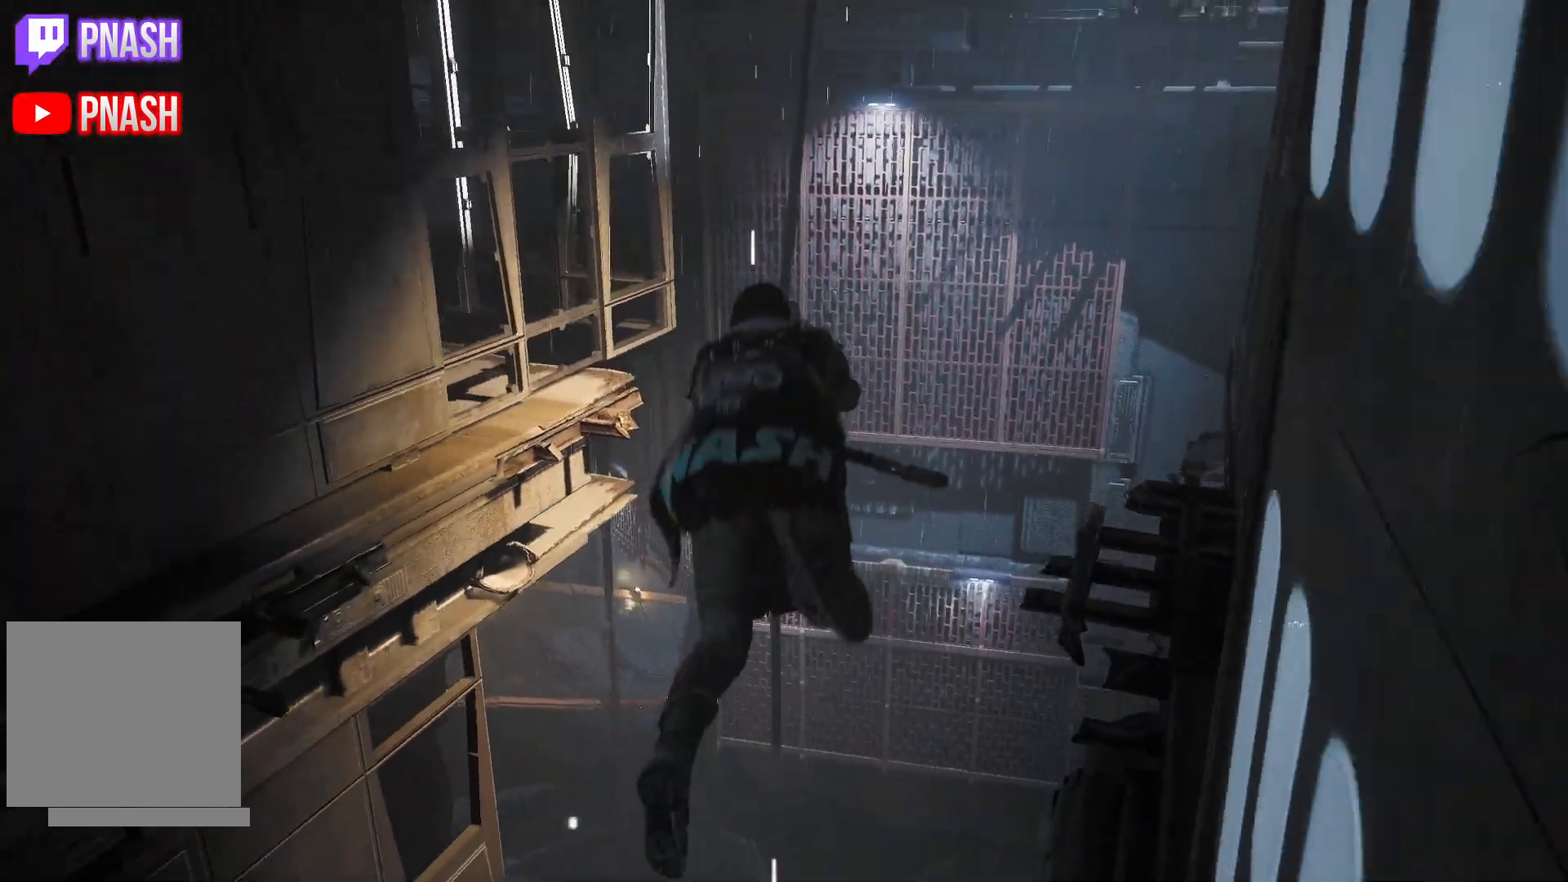
{"buttons": [], "left_stick": "up", "right_stick": "center", "events": [[200, "left_stick", "up"]]}
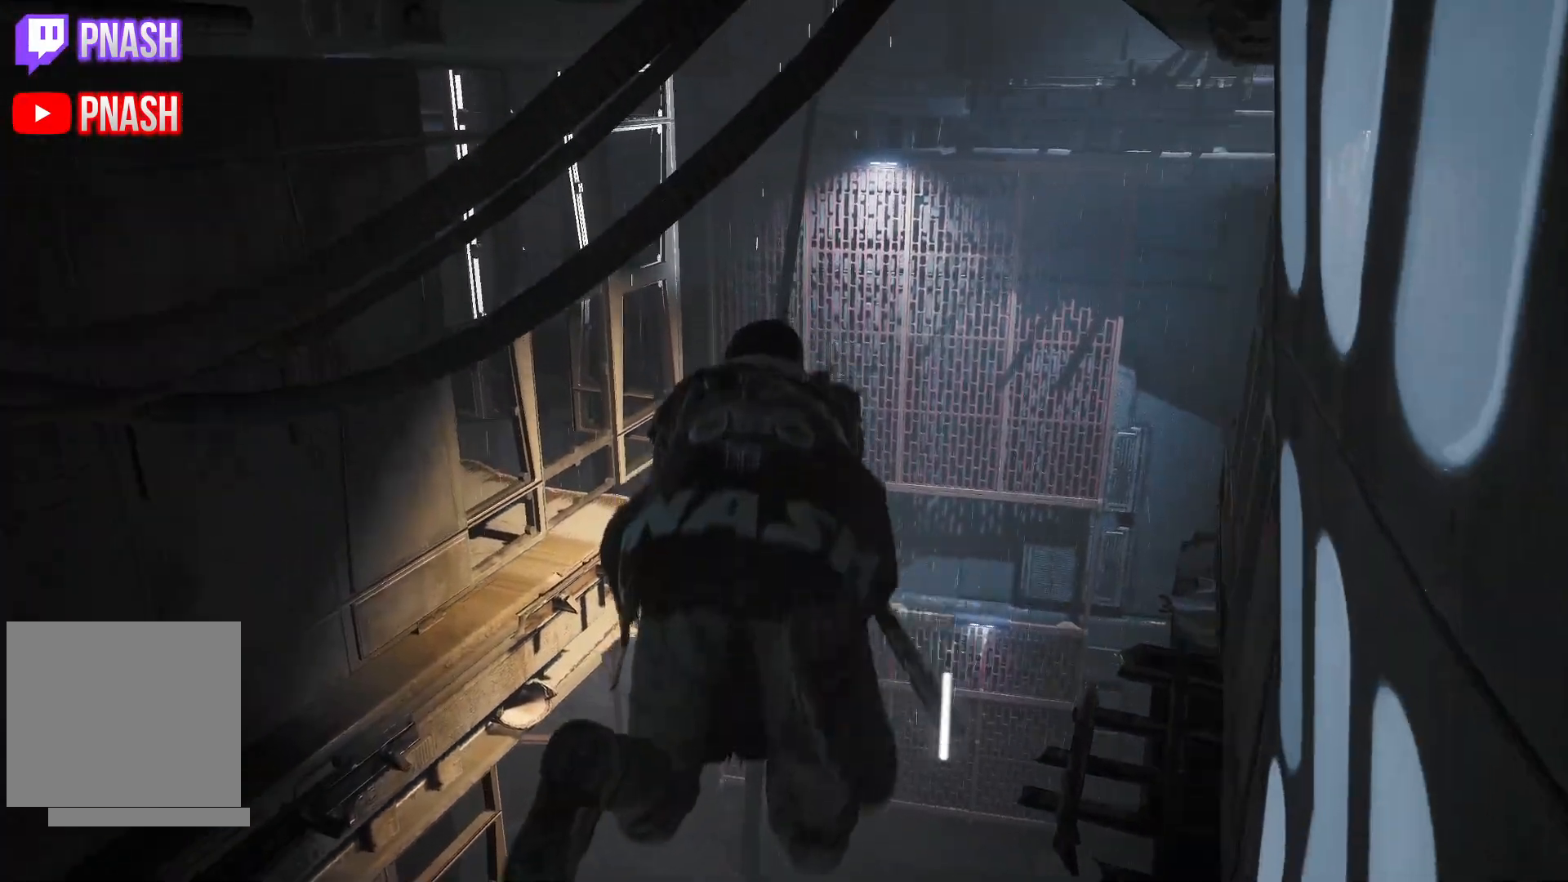
{"buttons": [], "left_stick": "up", "right_stick": "left", "events": [[133, "right_stick", "down"], [483, "right_stick", "left"]]}
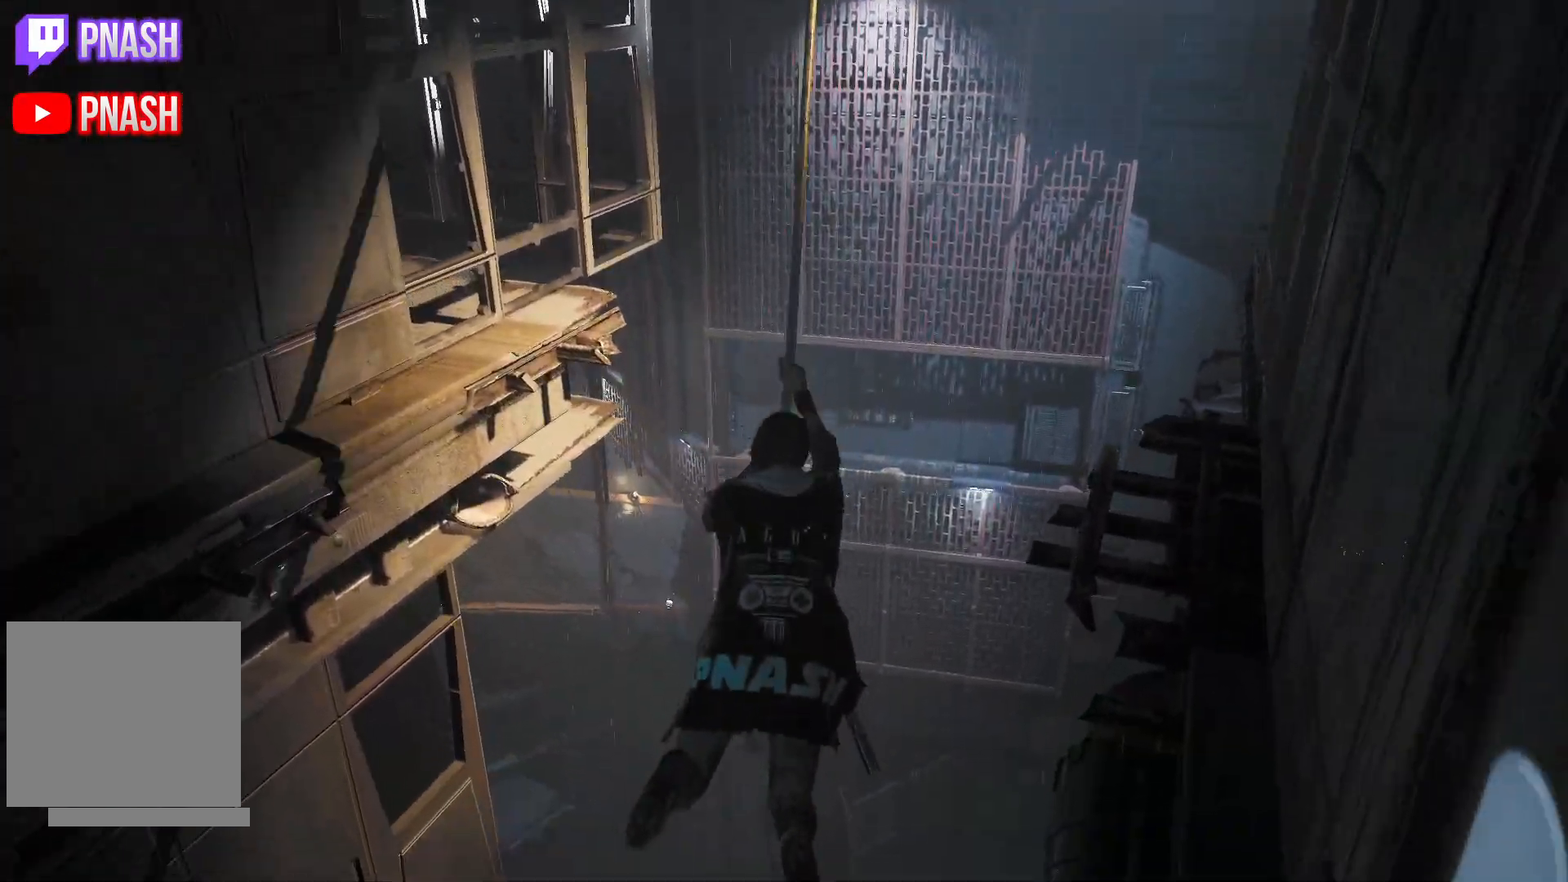
{"buttons": [], "left_stick": "up", "right_stick": "left", "events": []}
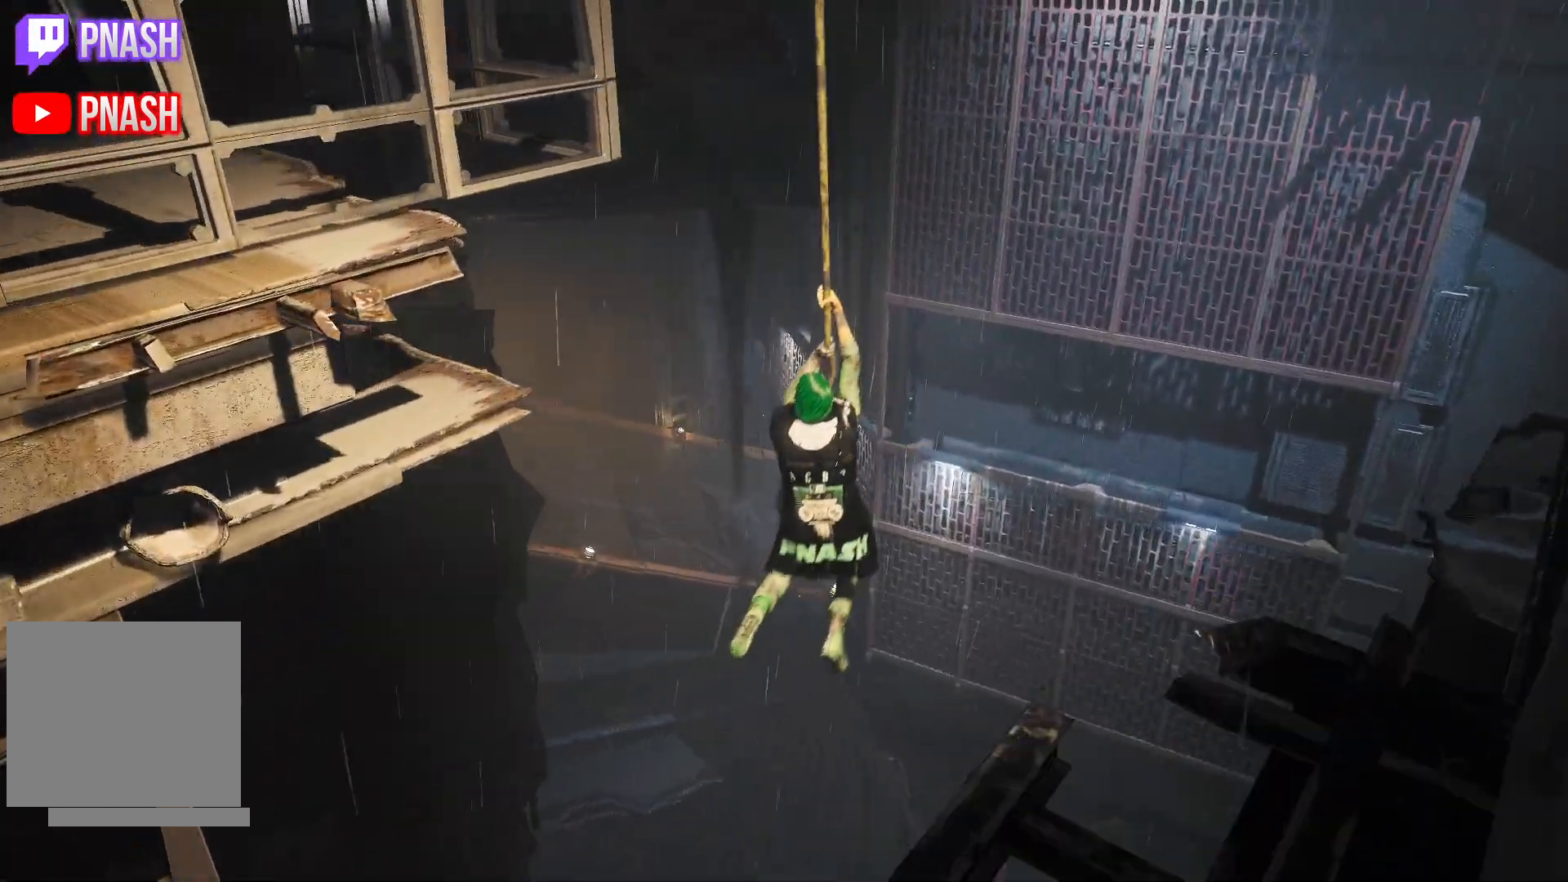
{"buttons": [], "left_stick": "up", "right_stick": "left", "events": []}